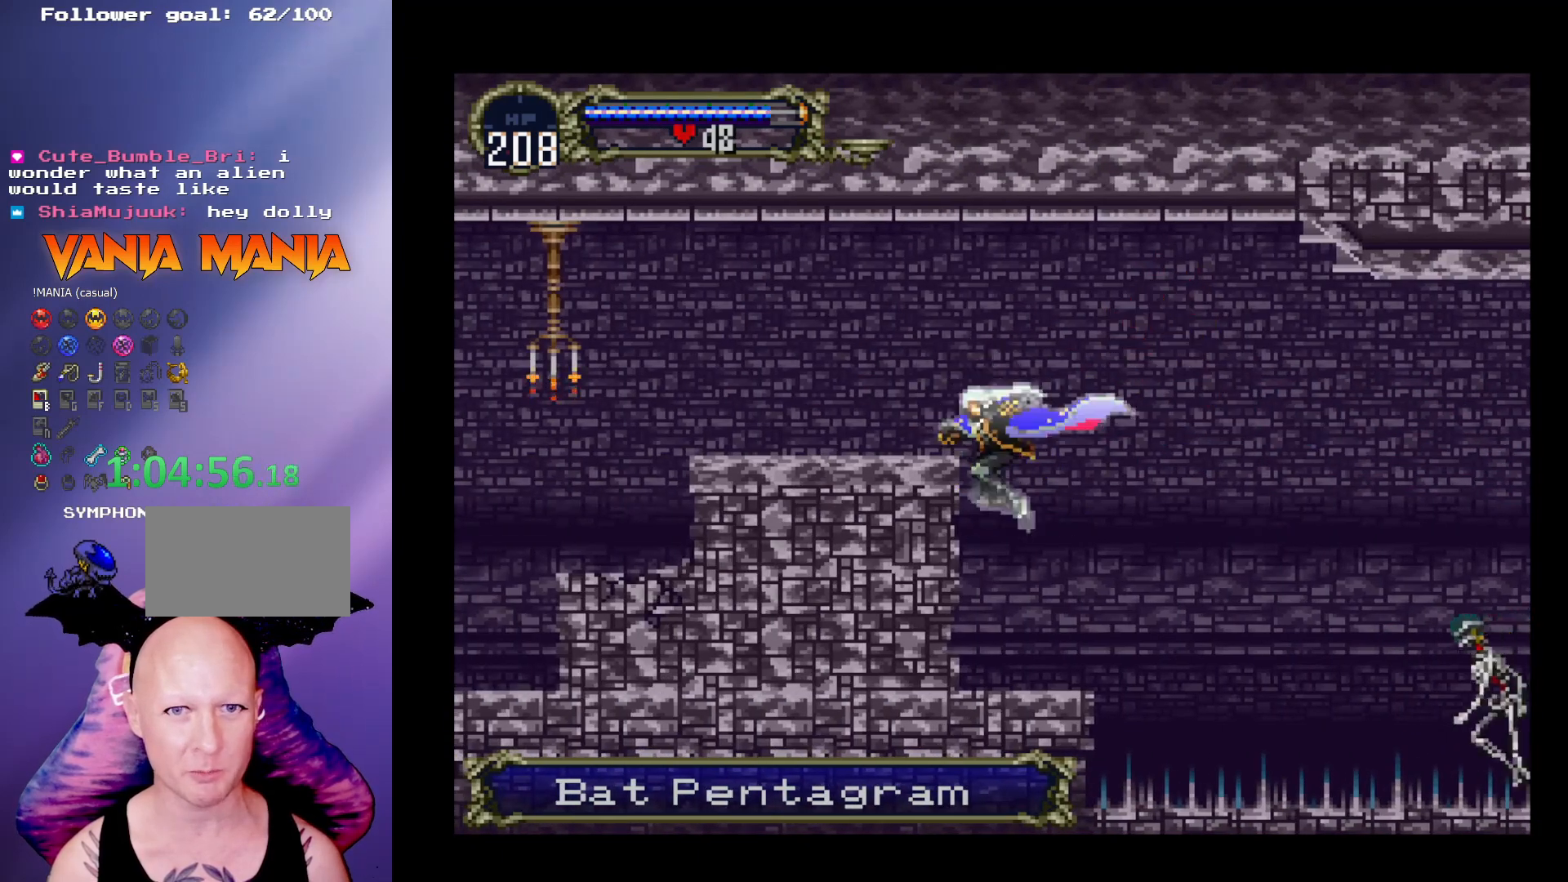
Gameplay with a controller (arcade stick); each line is a JSON object with the inputs held at the frame after it. "events" lists button and stick changes between this image and that frame as [ms after this image, input, new state], when the widget could be followed in between. Not read: L3 R3.
{"buttons": ["A"], "left_stick": "center", "events": [[333, "A", "down"]]}
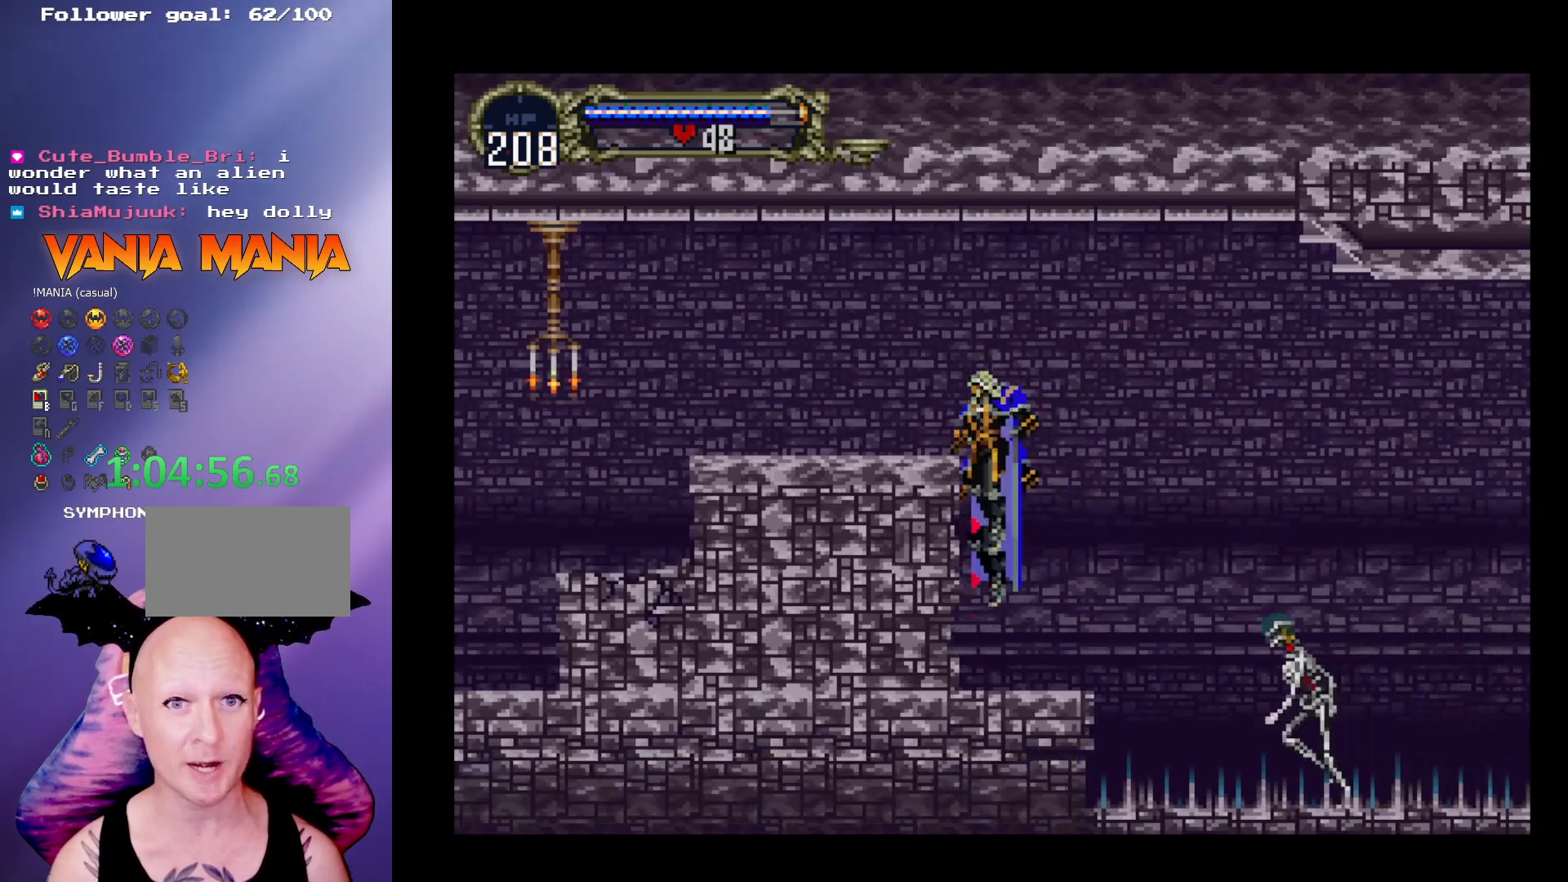
{"buttons": [], "left_stick": "right", "events": [[67, "left_stick", "left"], [300, "A", "up"], [433, "left_stick", "right"]]}
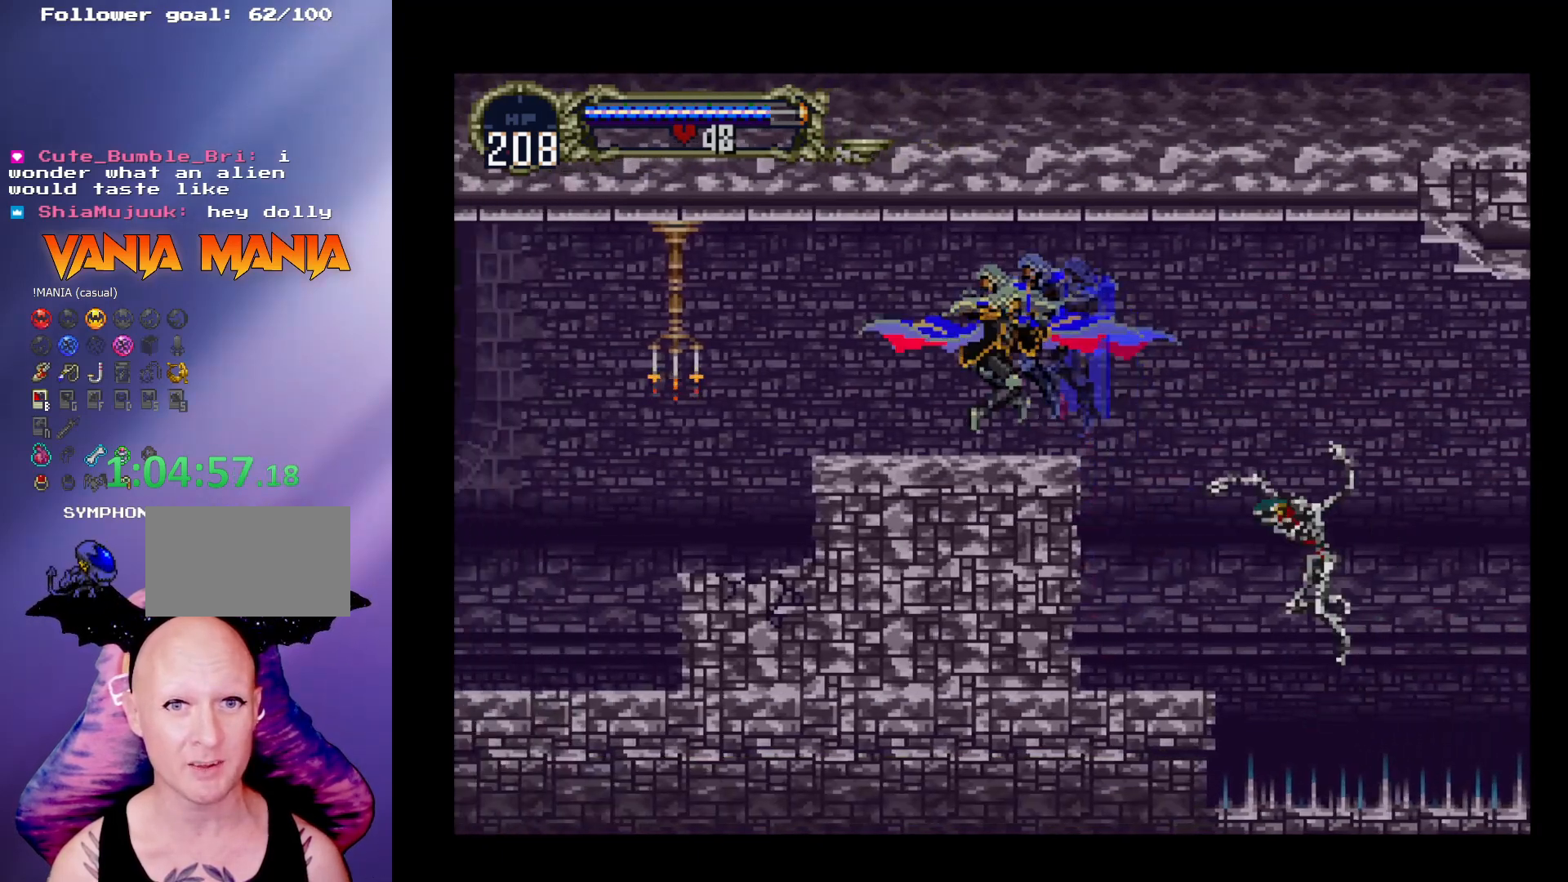
{"buttons": [], "left_stick": "center", "events": [[33, "left_stick", "center"], [100, "B", "down"], [100, "Y", "down"], [167, "Y", "up"], [200, "B", "up"], [233, "B", "down"], [267, "Y", "down"], [333, "B", "up"], [333, "Y", "up"], [400, "B", "down"], [433, "Y", "down"], [467, "Y", "up"], [500, "B", "up"]]}
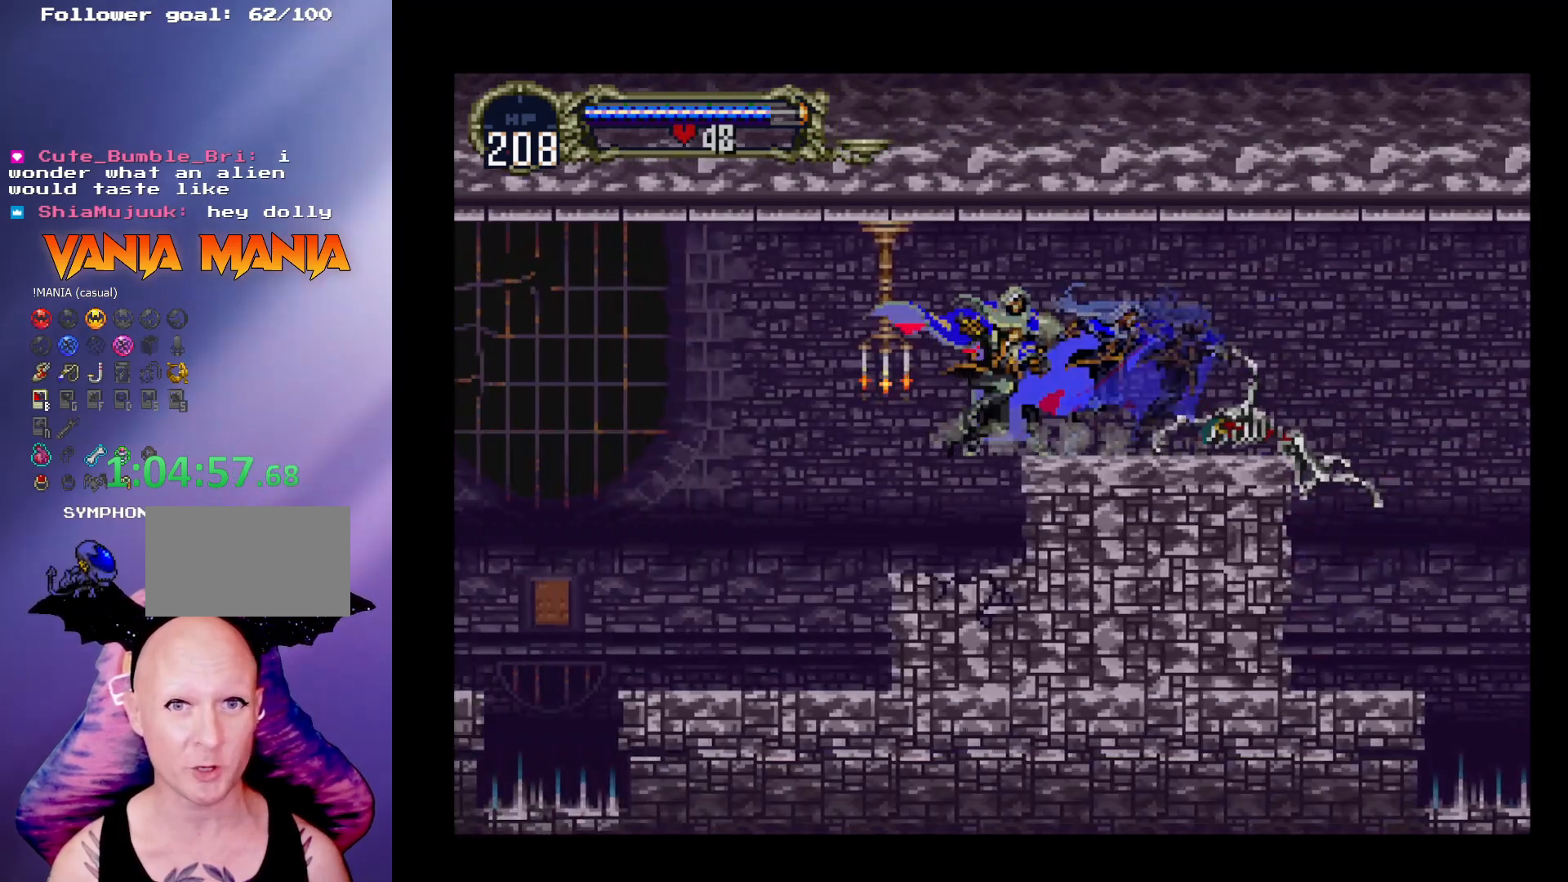
{"buttons": ["B", "Y"], "left_stick": "center", "events": [[33, "B", "down"], [67, "Y", "down"], [133, "Y", "up"], [200, "Y", "down"], [267, "Y", "up"], [367, "Y", "down"], [400, "Y", "up"], [433, "B", "up"], [467, "B", "down"], [500, "Y", "down"]]}
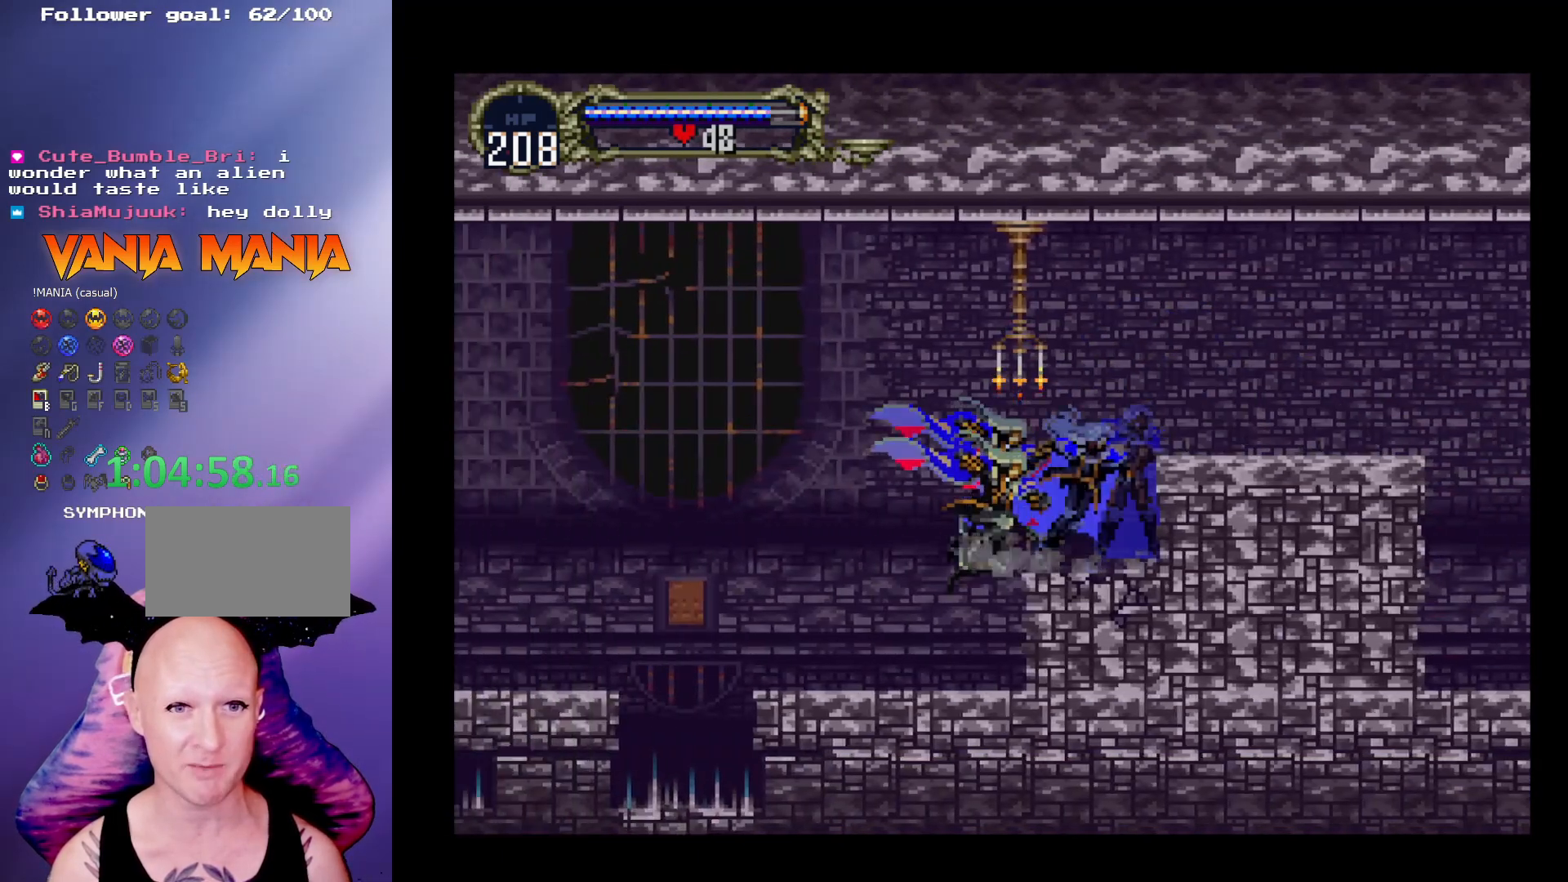
{"buttons": [], "left_stick": "left", "events": [[67, "Y", "up"], [100, "B", "up"], [200, "left_stick", "left"]]}
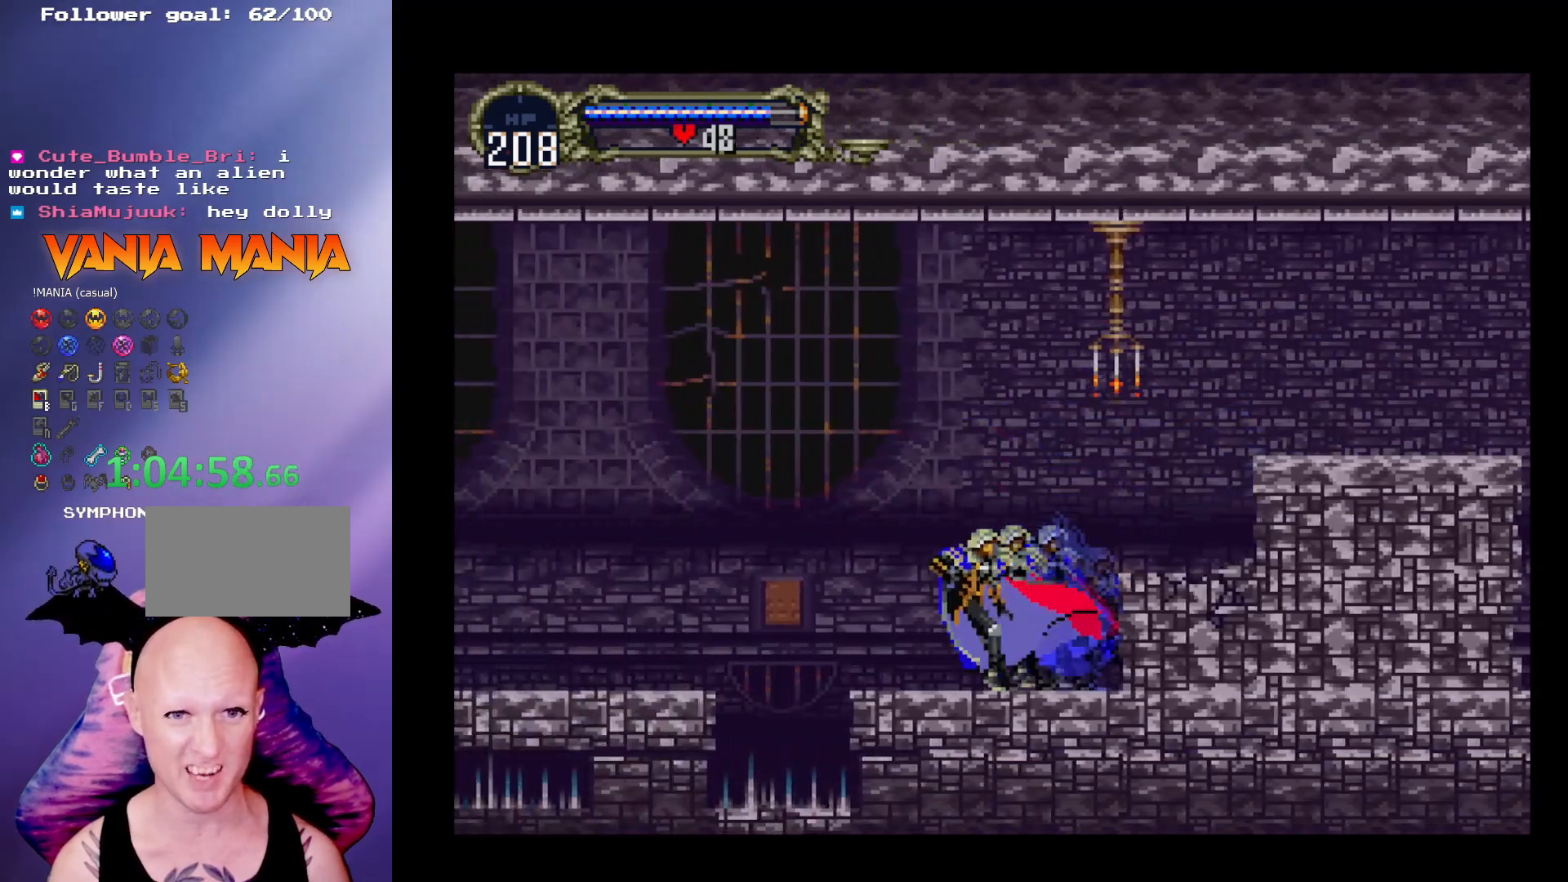
{"buttons": ["A"], "left_stick": "left", "events": [[100, "A", "down"]]}
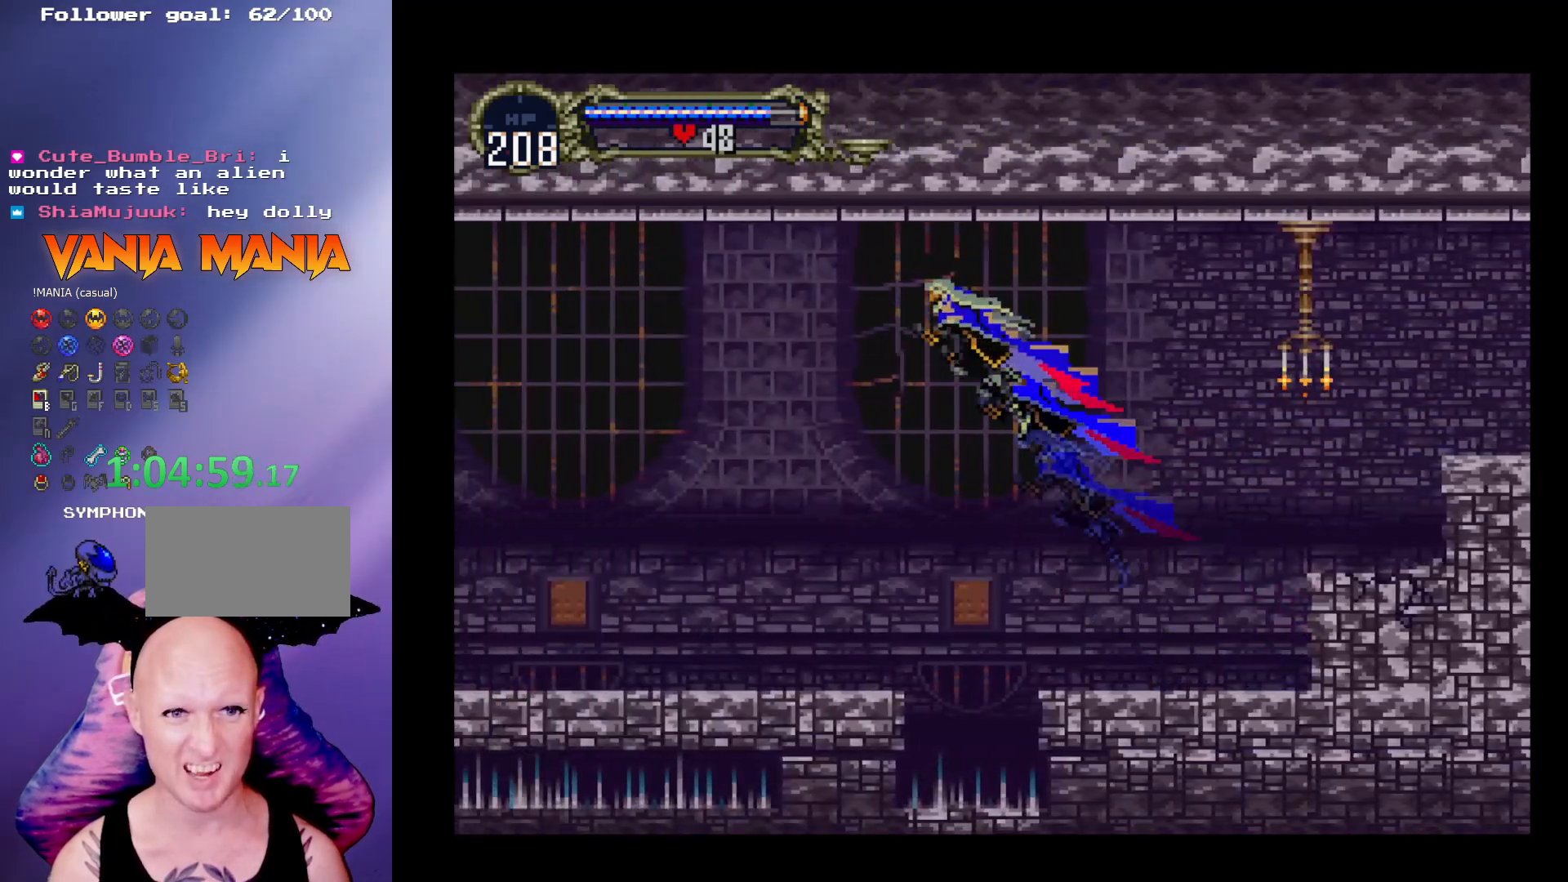
{"buttons": [], "left_stick": "left", "events": [[100, "X", "down"], [267, "A", "up"], [267, "X", "up"]]}
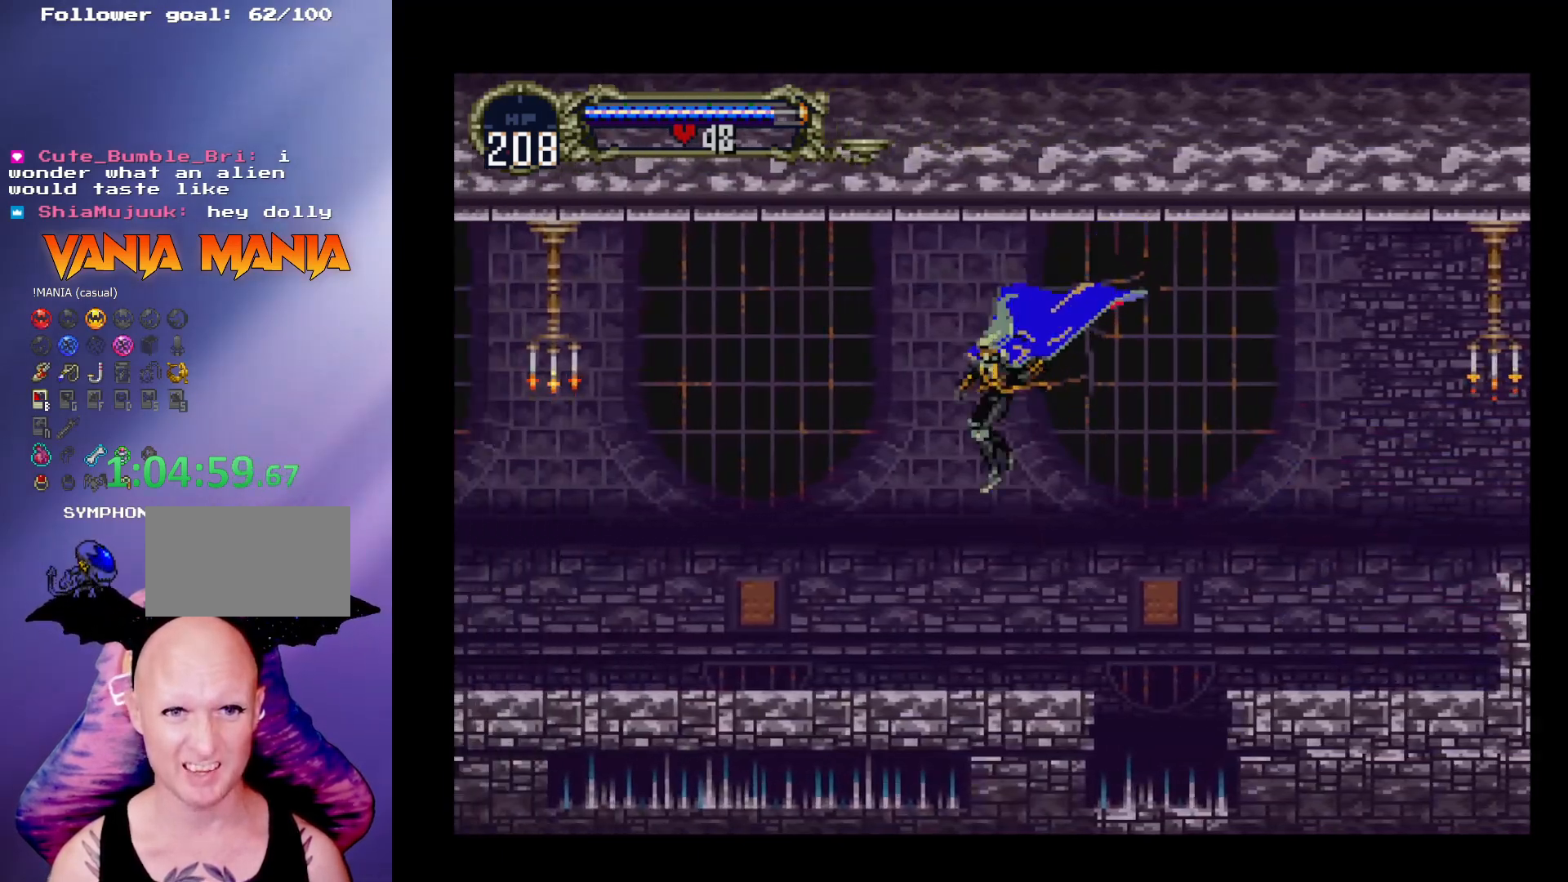
{"buttons": ["A", "X"], "left_stick": "left", "events": [[300, "A", "down"], [467, "X", "down"]]}
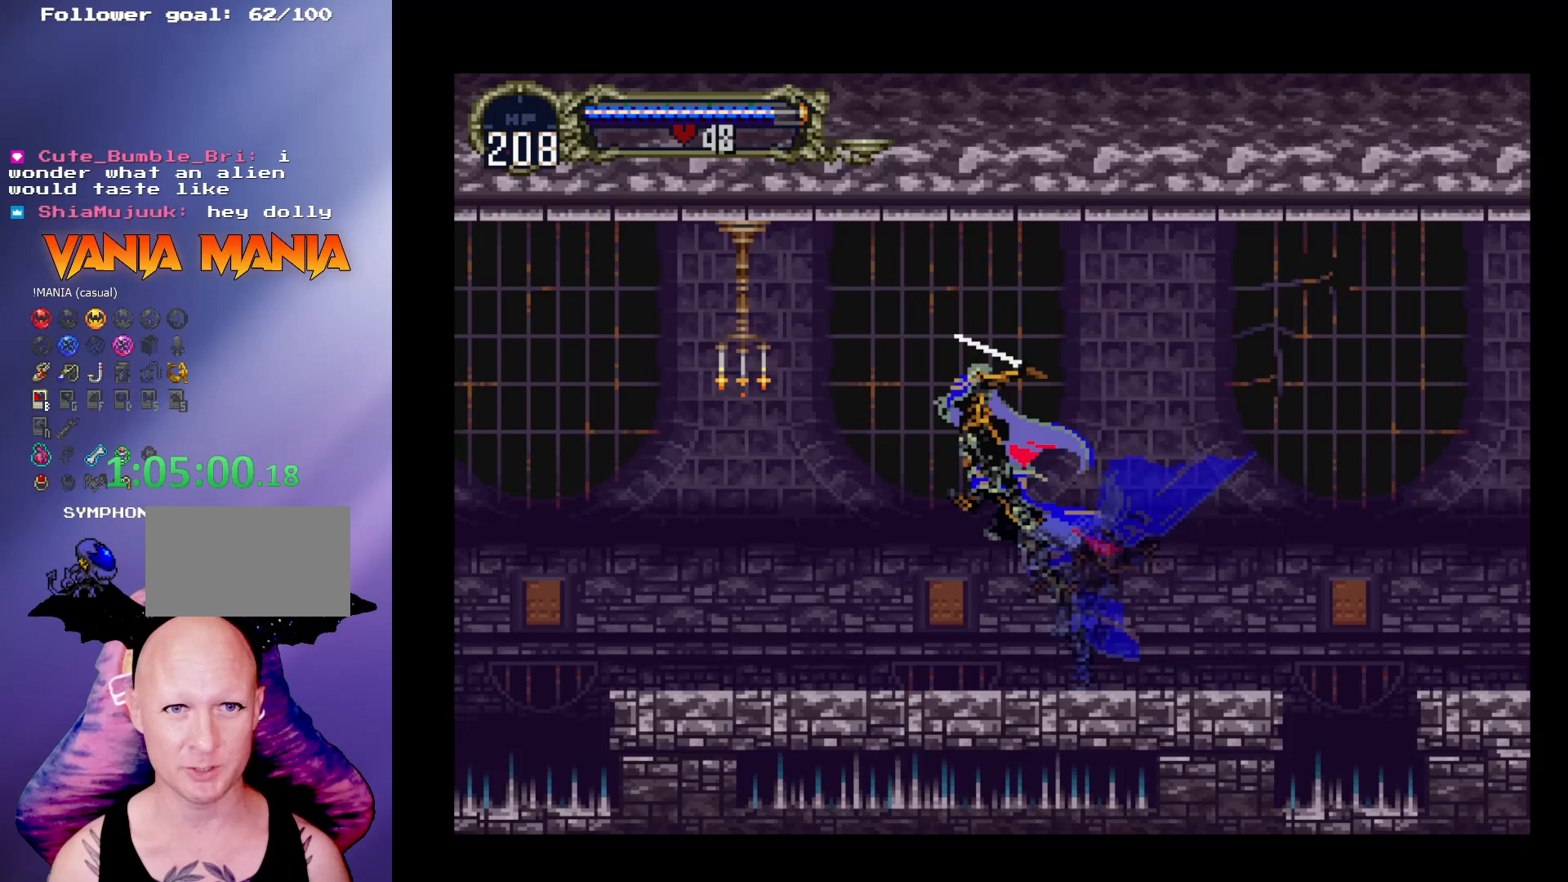
{"buttons": [], "left_stick": "left", "events": [[67, "A", "up"], [133, "X", "up"]]}
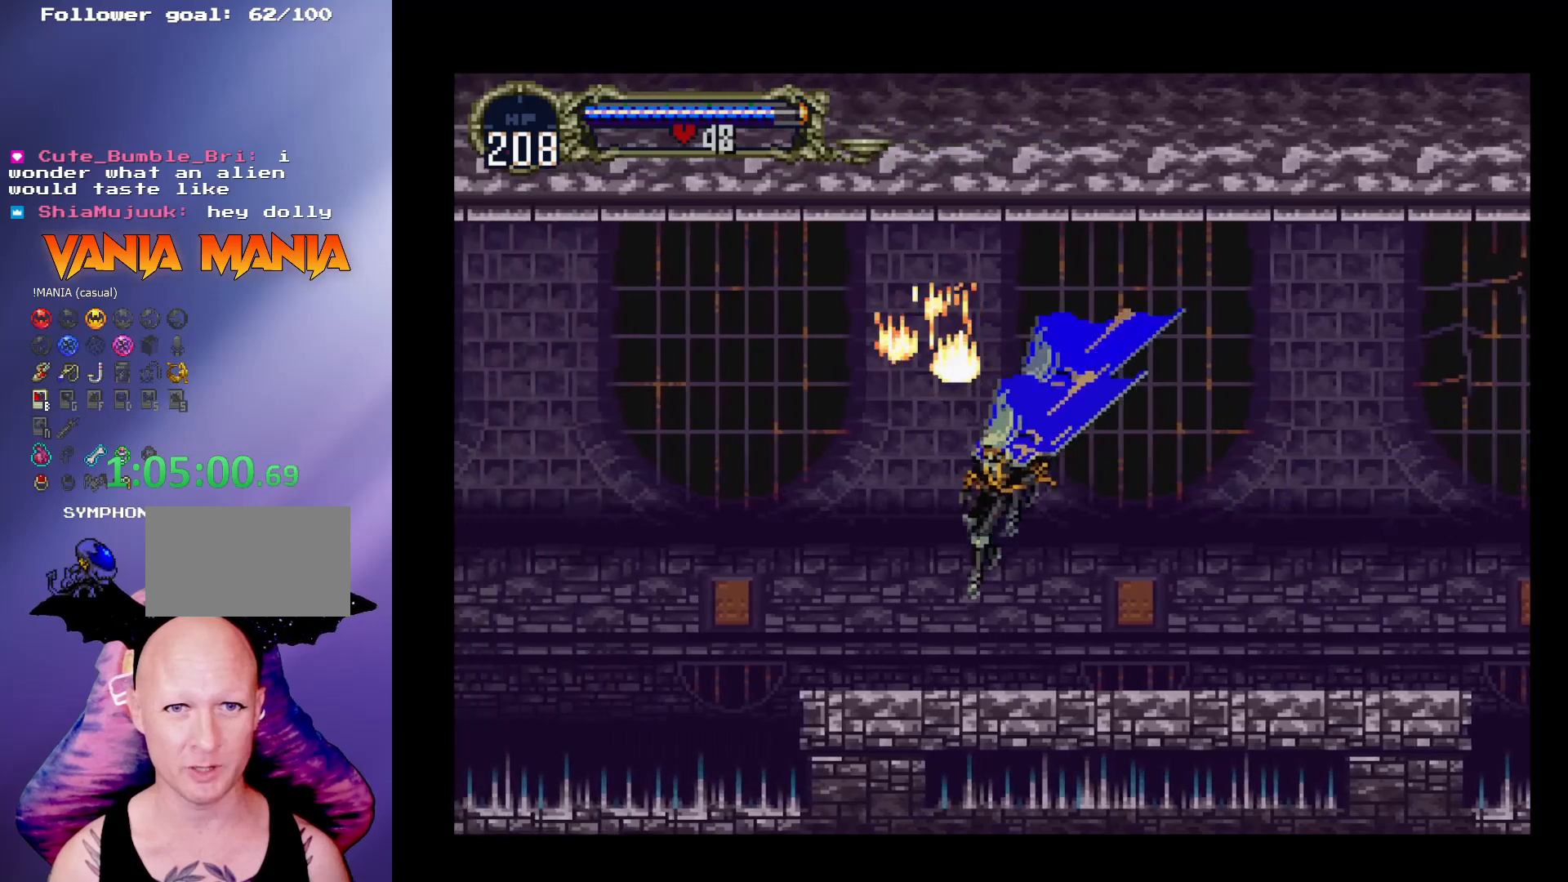
{"buttons": ["A"], "left_stick": "left", "events": [[433, "A", "down"]]}
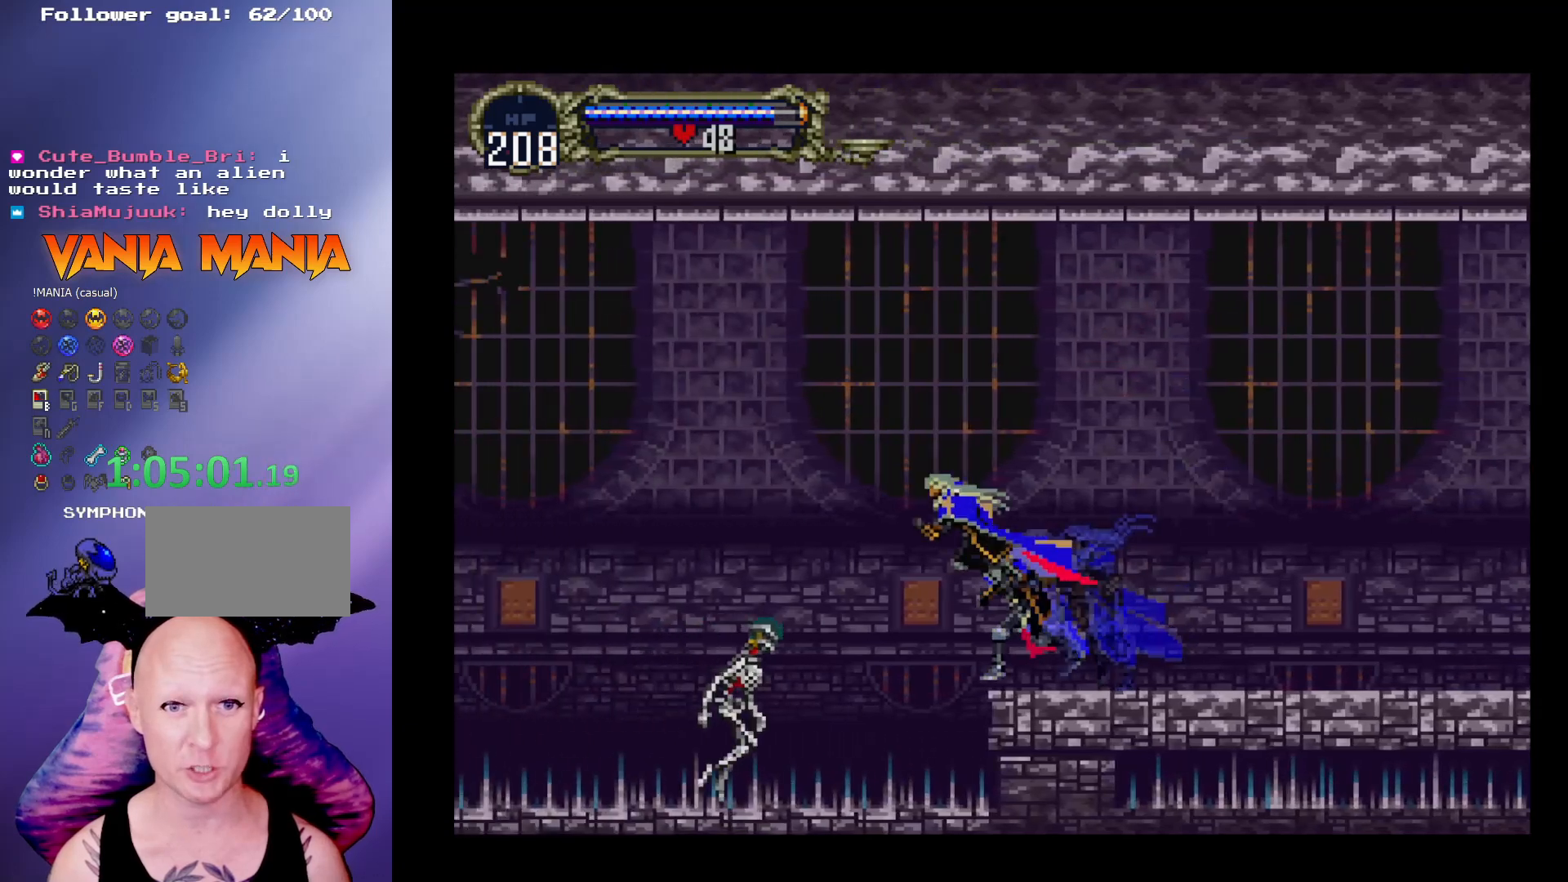
{"buttons": ["X"], "left_stick": "left", "events": [[100, "left_stick", "right"], [333, "A", "up"], [500, "X", "down"], [500, "left_stick", "left"]]}
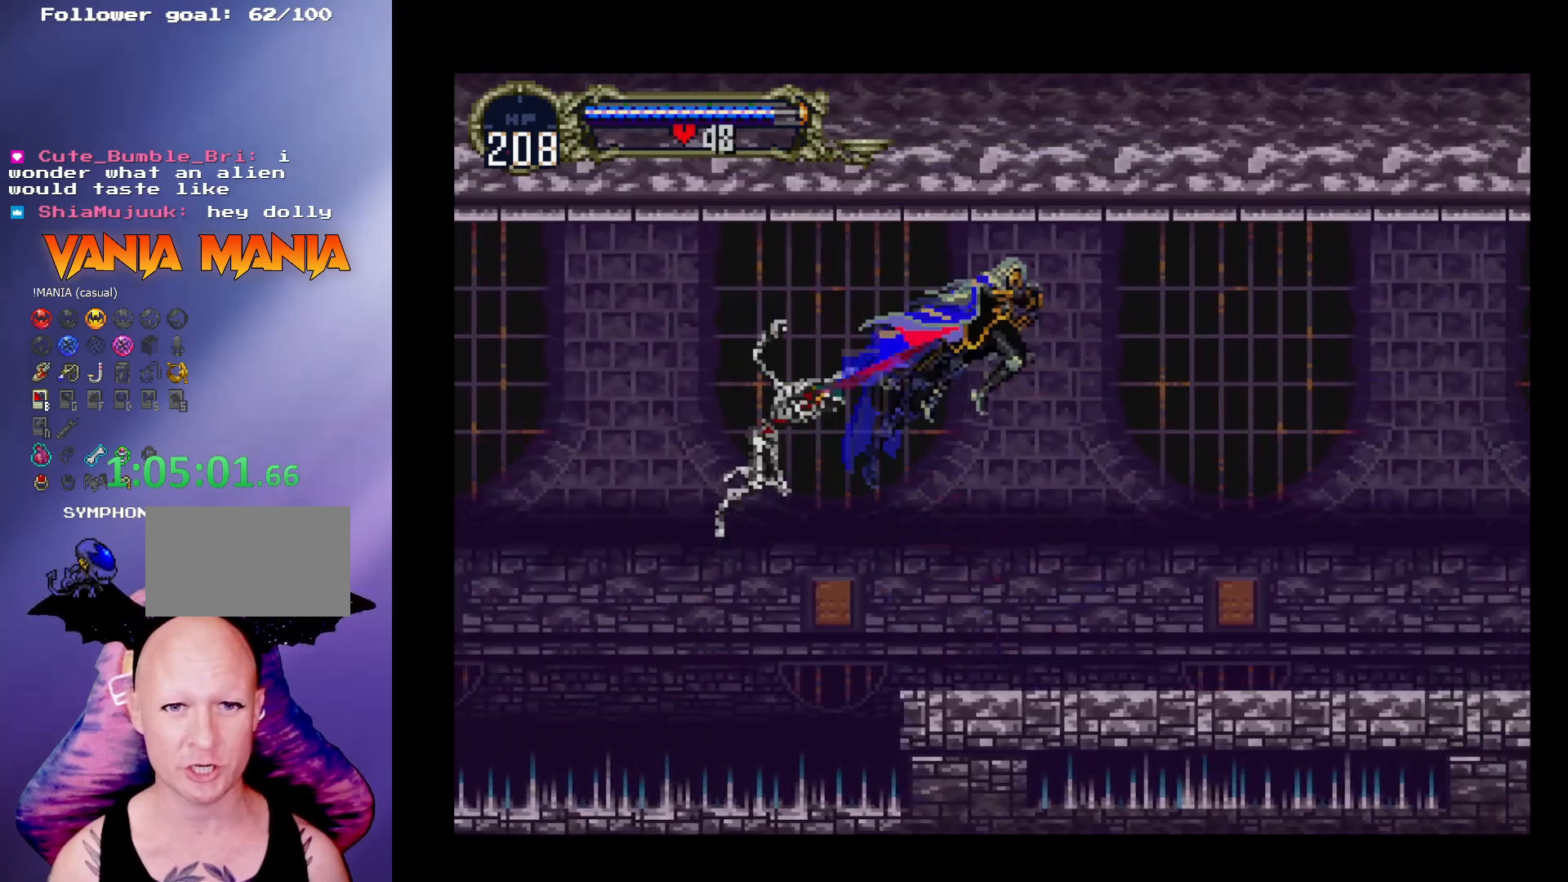
{"buttons": [], "left_stick": "left", "events": [[100, "X", "up"], [100, "left_stick", "down-right"], [500, "left_stick", "left"]]}
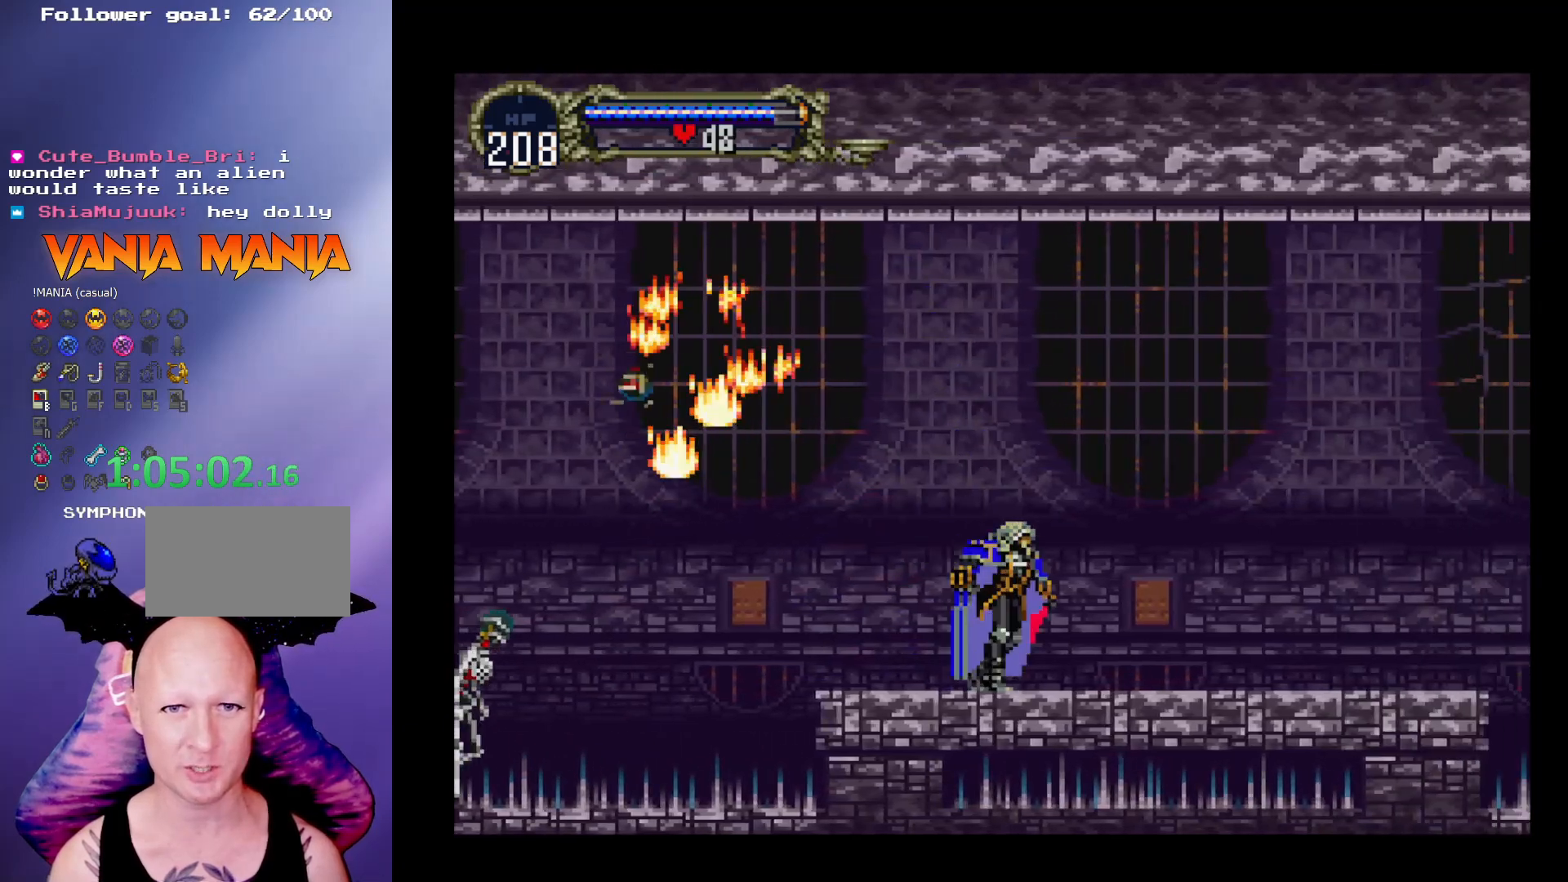
{"buttons": [], "left_stick": "center", "events": [[167, "left_stick", "center"]]}
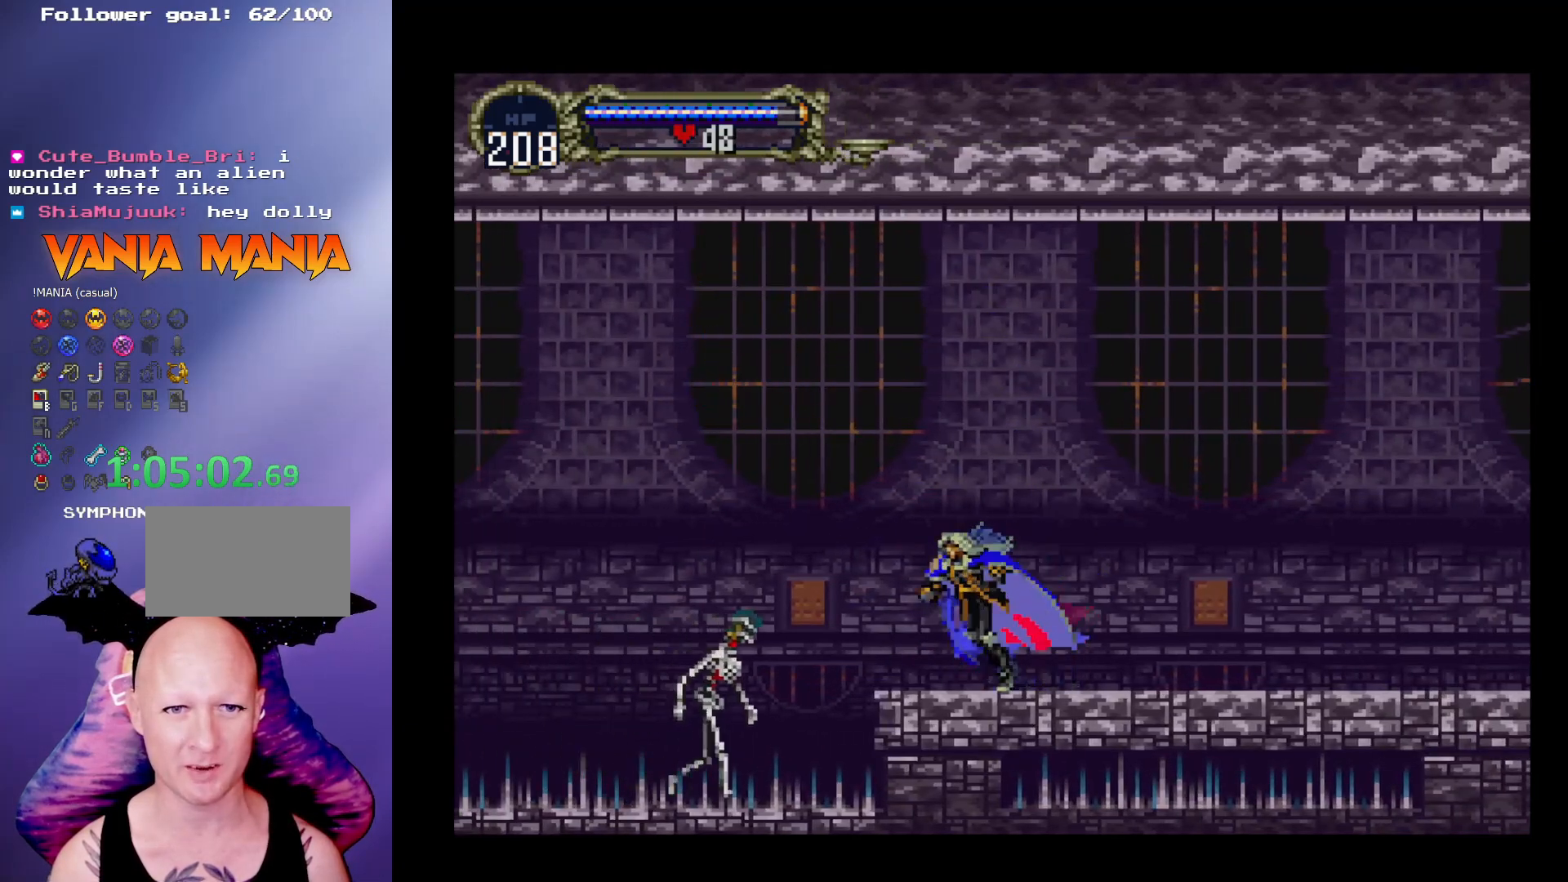
{"buttons": [], "left_stick": "down-left", "events": [[300, "left_stick", "down-left"], [367, "X", "down"], [467, "X", "up"]]}
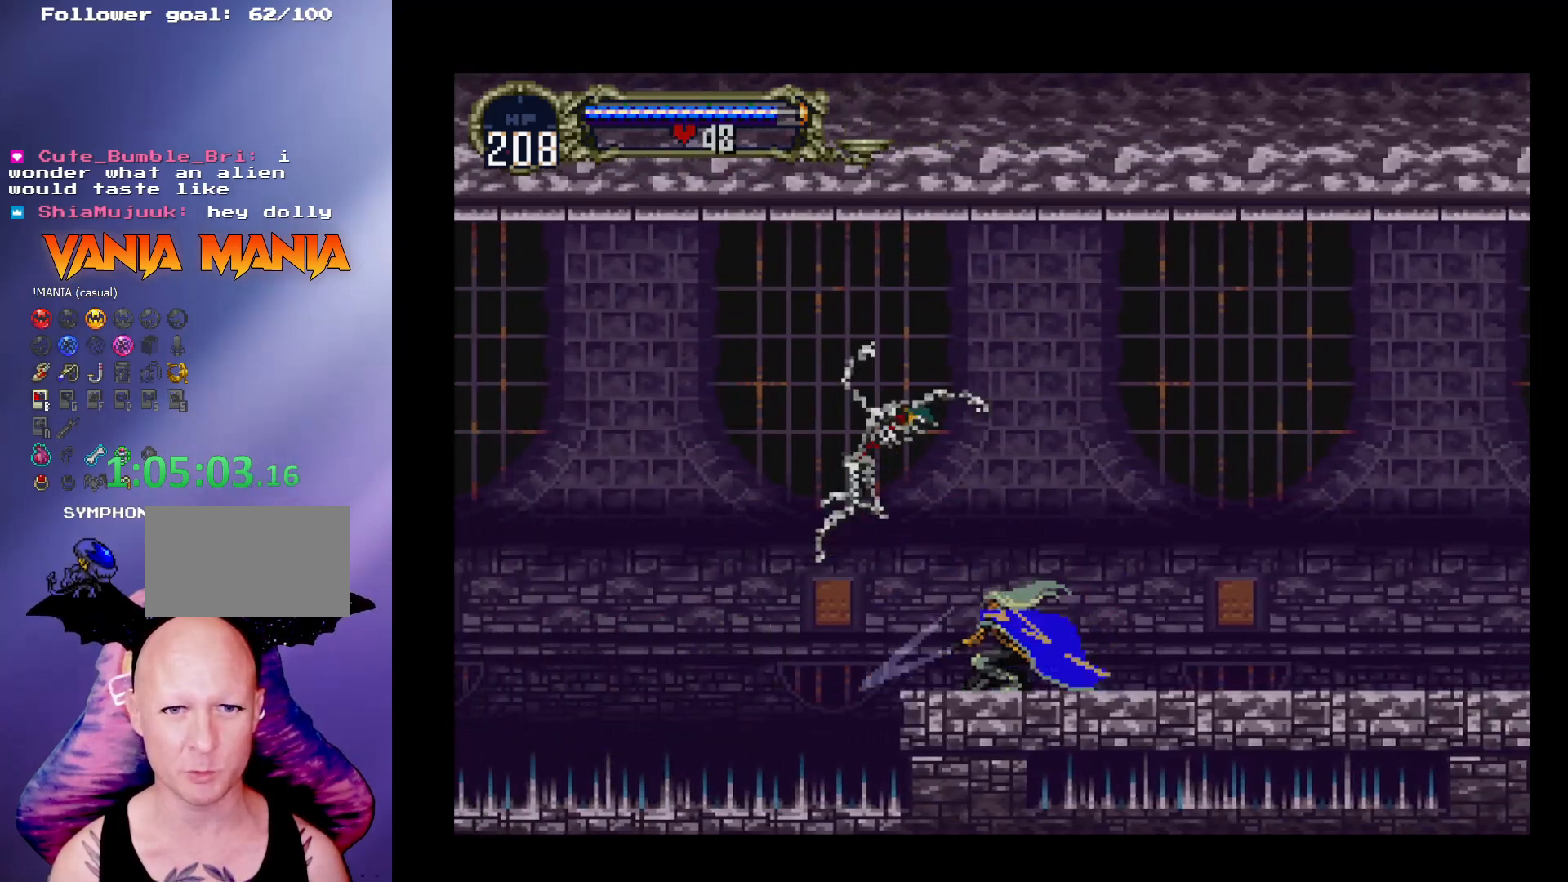
{"buttons": ["X"], "left_stick": "down-right", "events": [[167, "left_stick", "left"], [367, "left_stick", "down-right"], [467, "X", "down"]]}
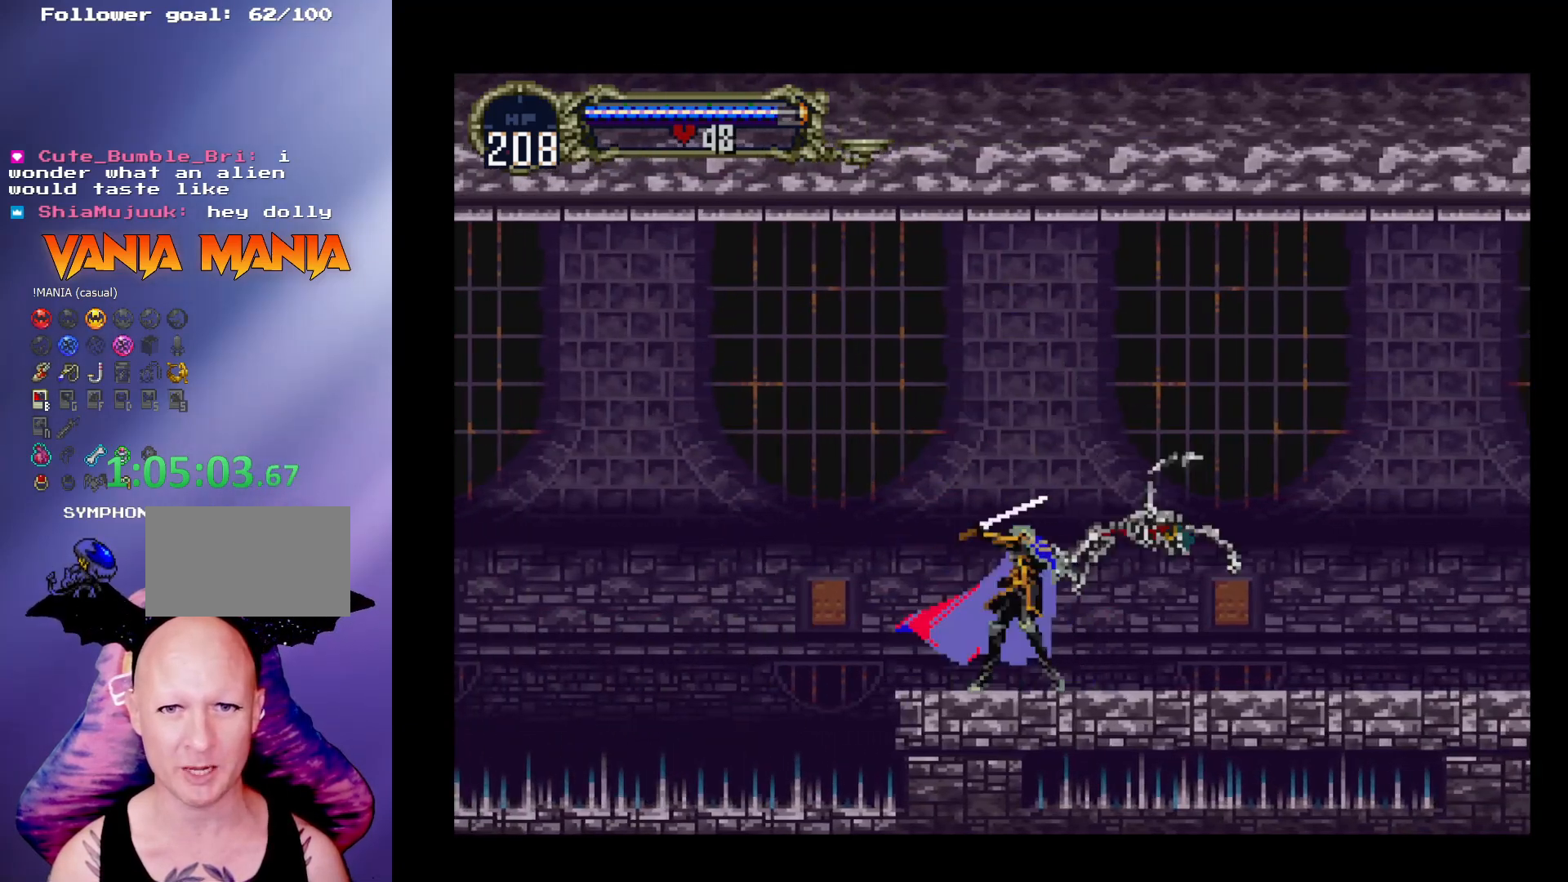
{"buttons": [], "left_stick": "center", "events": [[100, "X", "up"], [367, "left_stick", "center"]]}
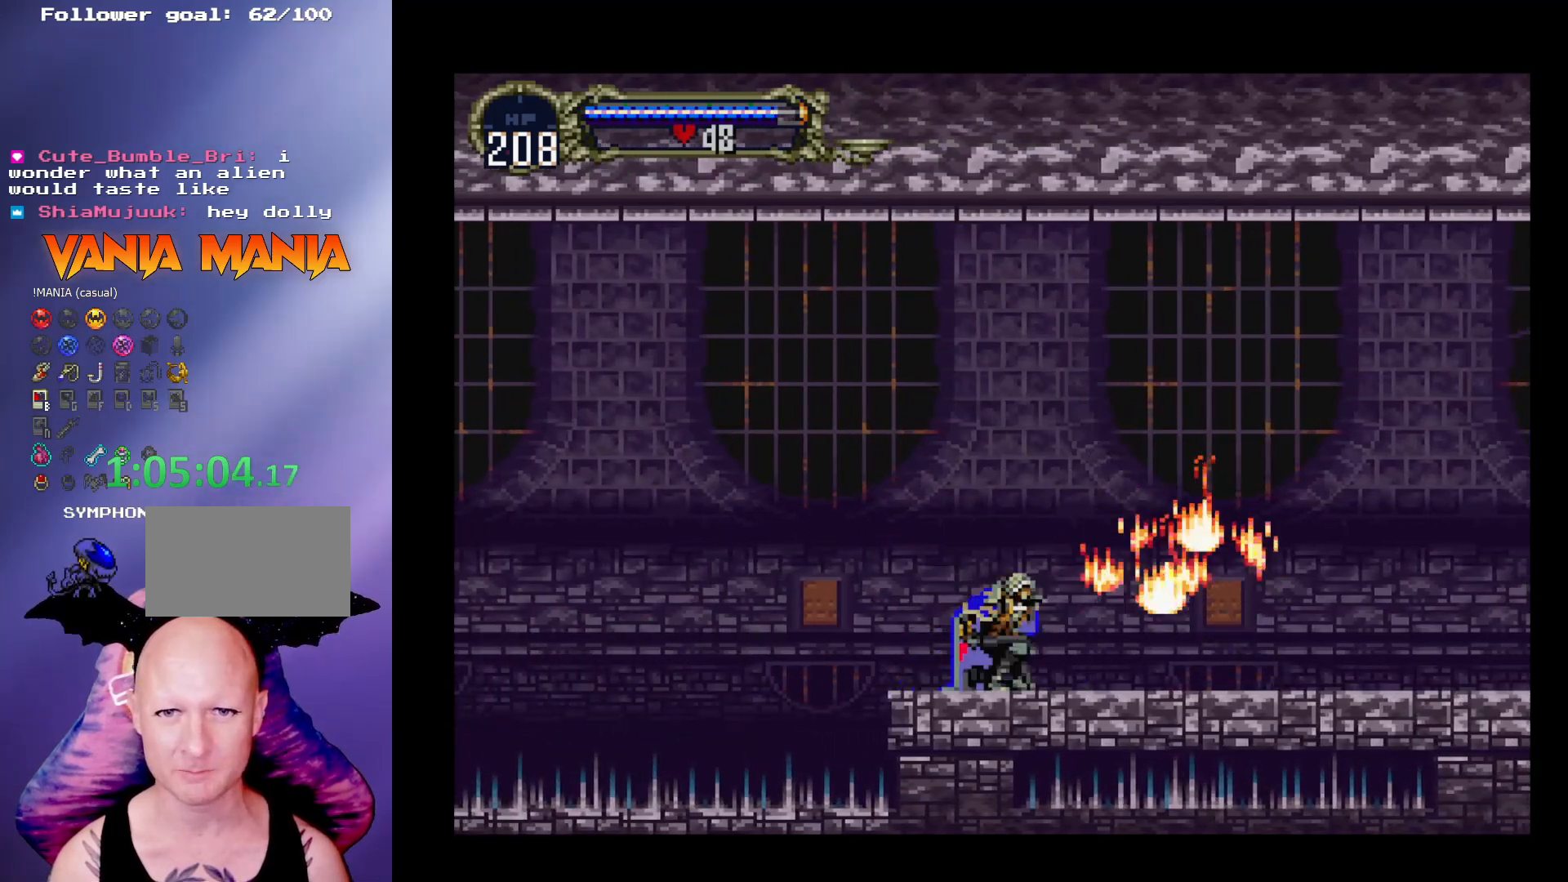
{"buttons": ["R1"], "left_stick": "left", "events": [[167, "left_stick", "left"], [300, "A", "down"], [400, "A", "up"], [467, "R1", "down"]]}
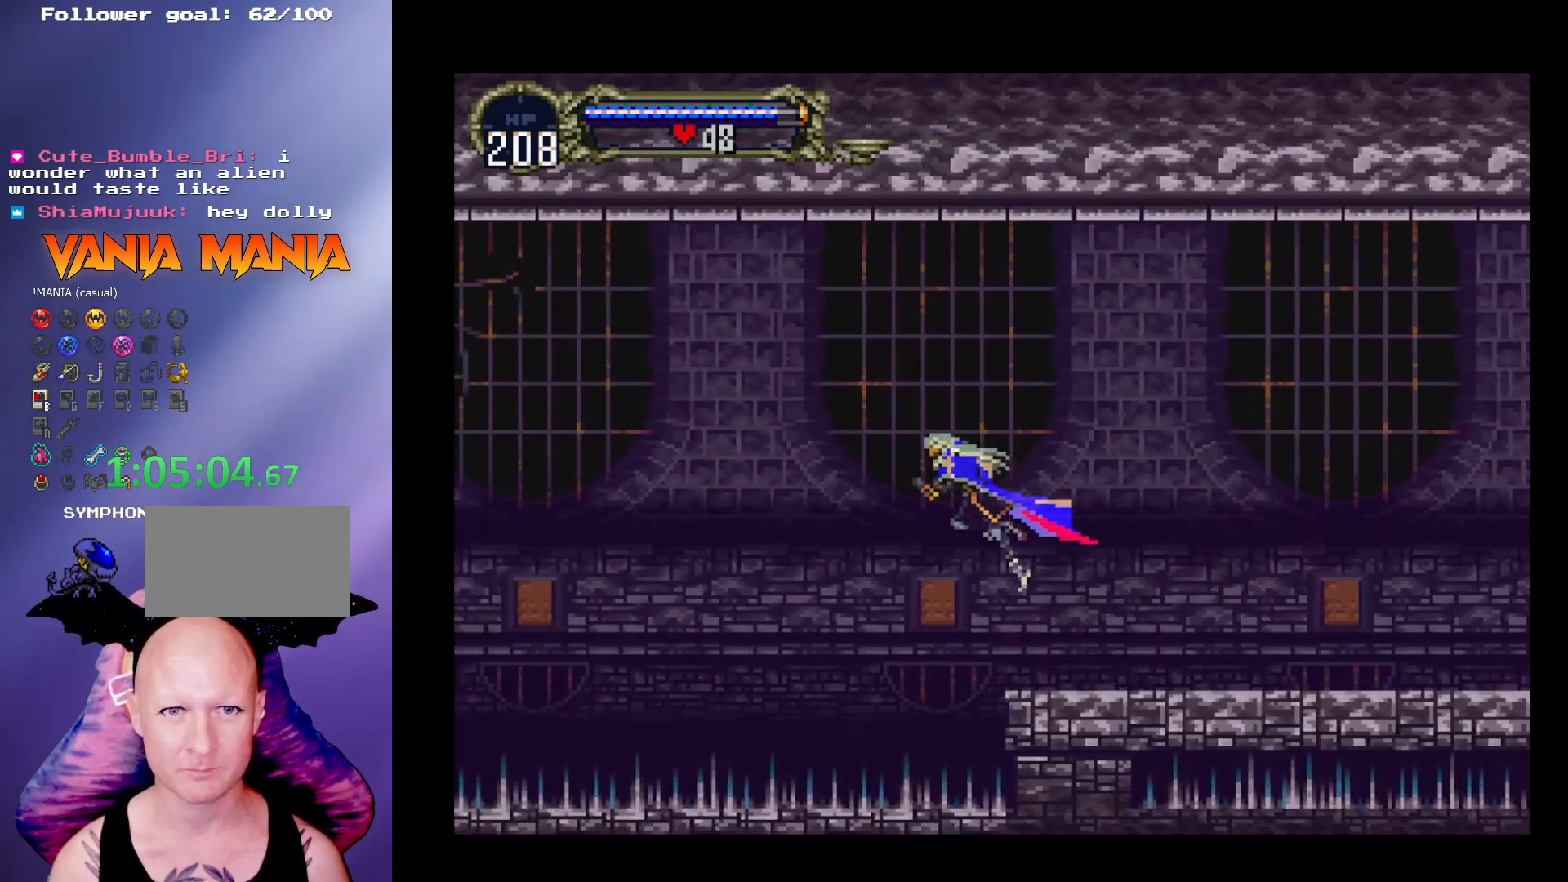
{"buttons": ["A"], "left_stick": "center", "events": [[67, "R1", "up"], [400, "A", "down"], [467, "left_stick", "center"]]}
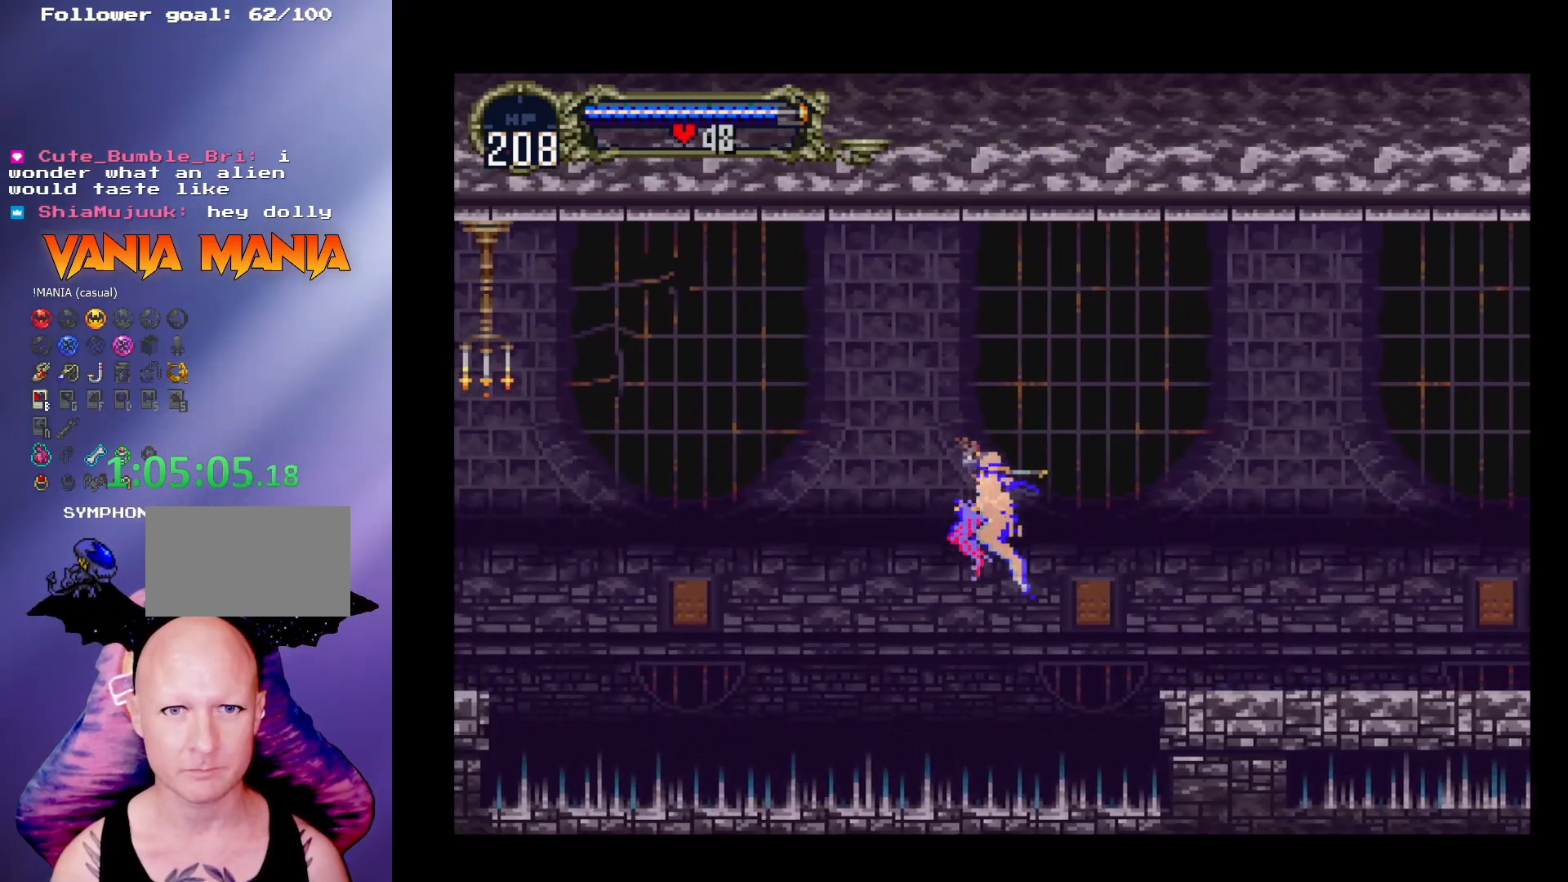
{"buttons": [], "left_stick": "center", "events": [[33, "left_stick", "up"], [200, "left_stick", "right"], [267, "left_stick", "down"], [367, "left_stick", "center"], [400, "A", "up"]]}
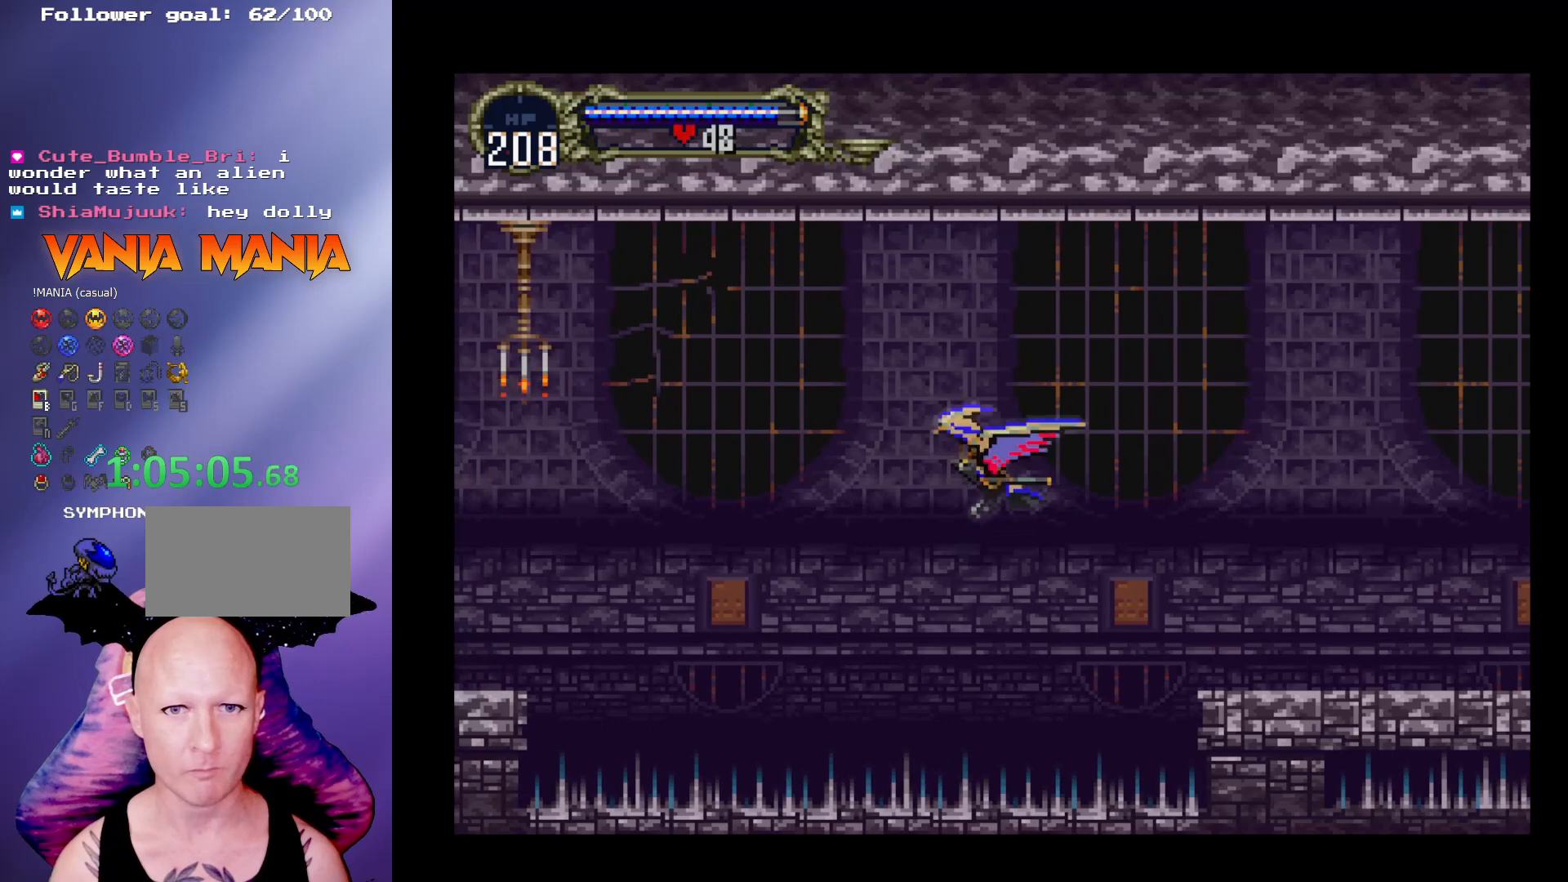
{"buttons": ["A"], "left_stick": "down-right", "events": [[200, "A", "down"], [333, "left_stick", "up-right"], [500, "left_stick", "down-right"]]}
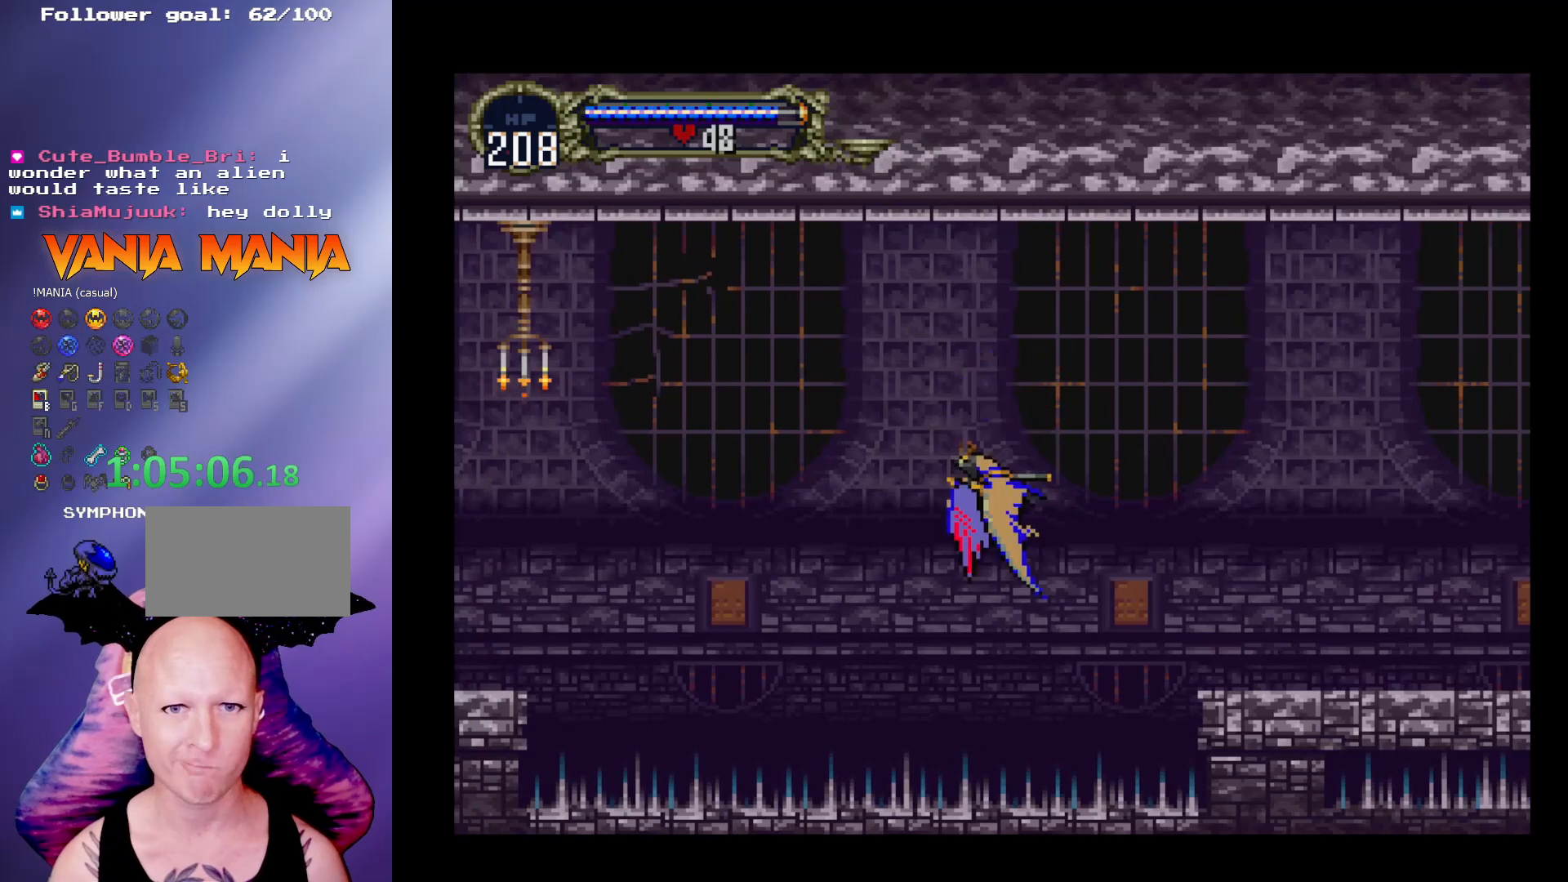
{"buttons": [], "left_stick": "center", "events": [[67, "left_stick", "down-left"], [200, "left_stick", "center"], [233, "A", "up"]]}
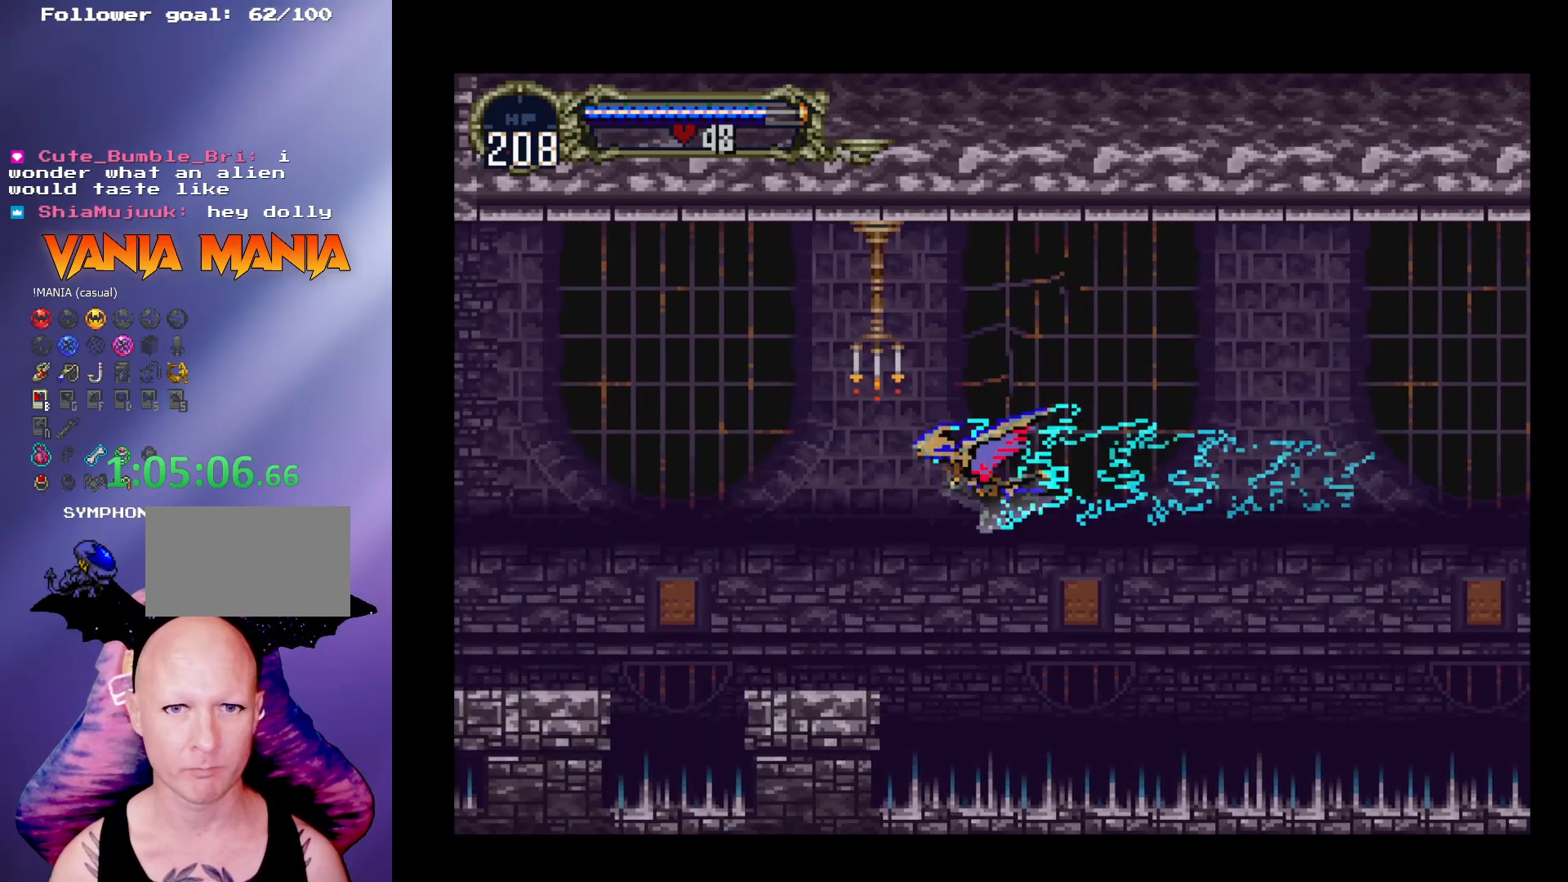
{"buttons": ["A"], "left_stick": "down", "events": [[100, "A", "down"], [233, "left_stick", "up"], [400, "left_stick", "down-right"], [500, "left_stick", "down"]]}
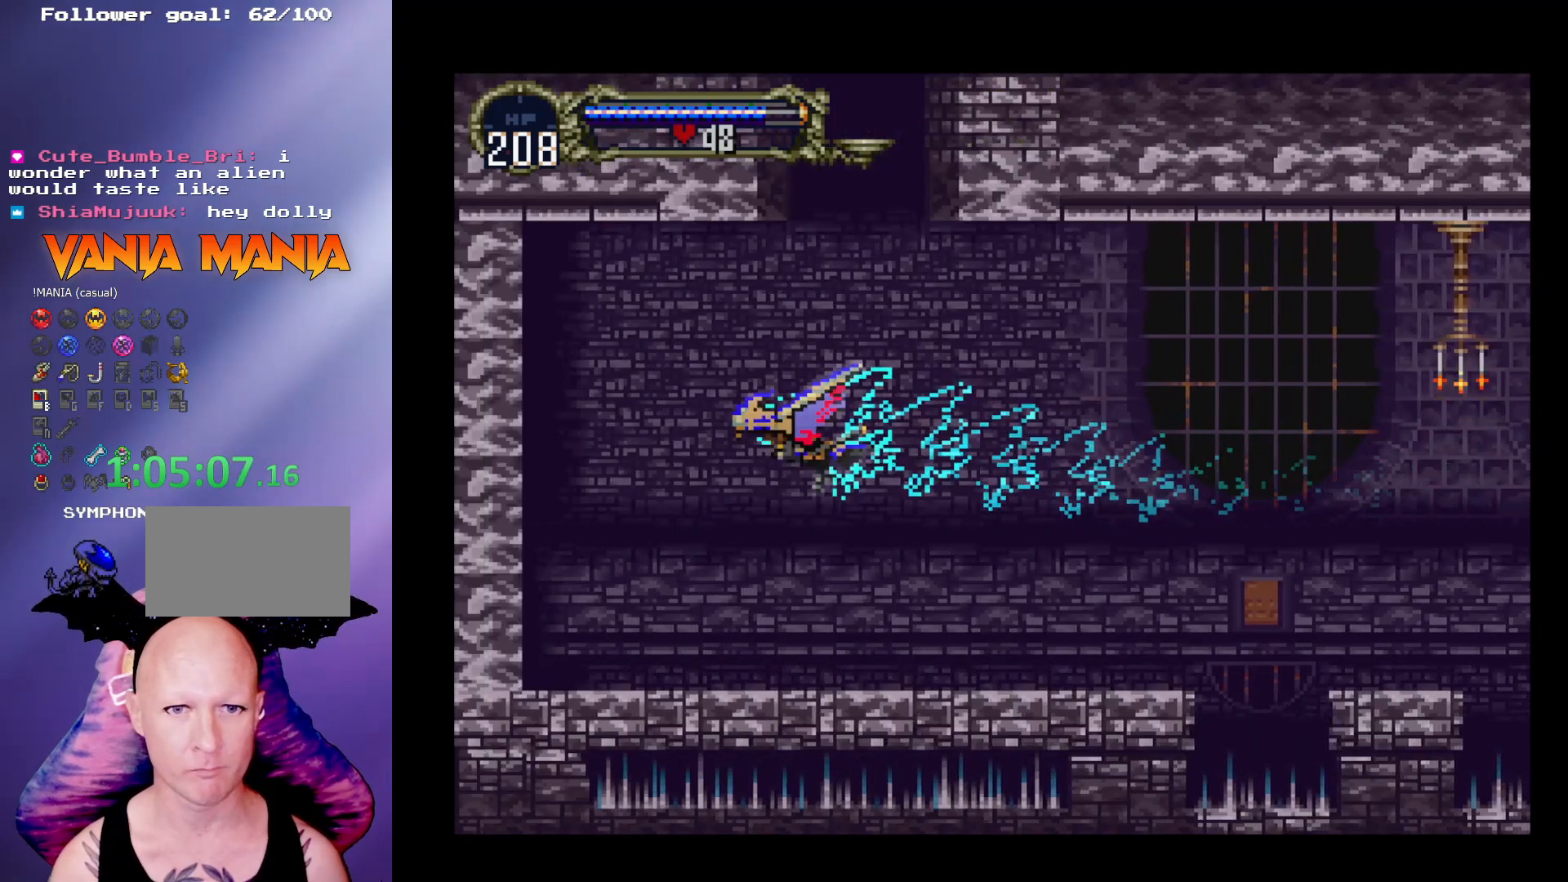
{"buttons": [], "left_stick": "center", "events": [[33, "left_stick", "down-left"], [133, "left_stick", "center"], [200, "A", "up"]]}
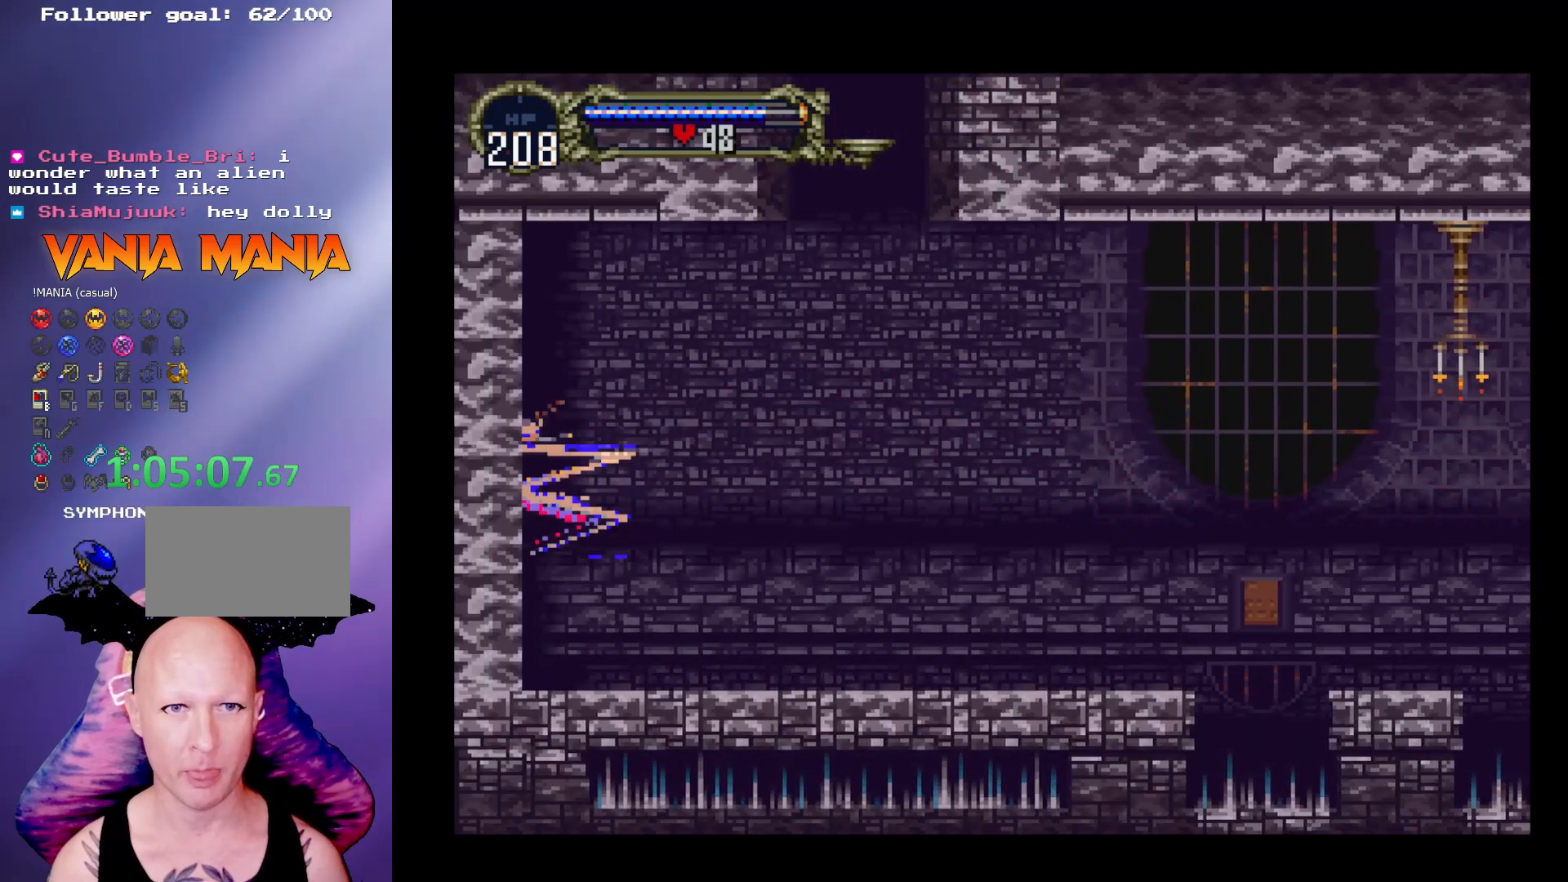
{"buttons": [], "left_stick": "center", "events": []}
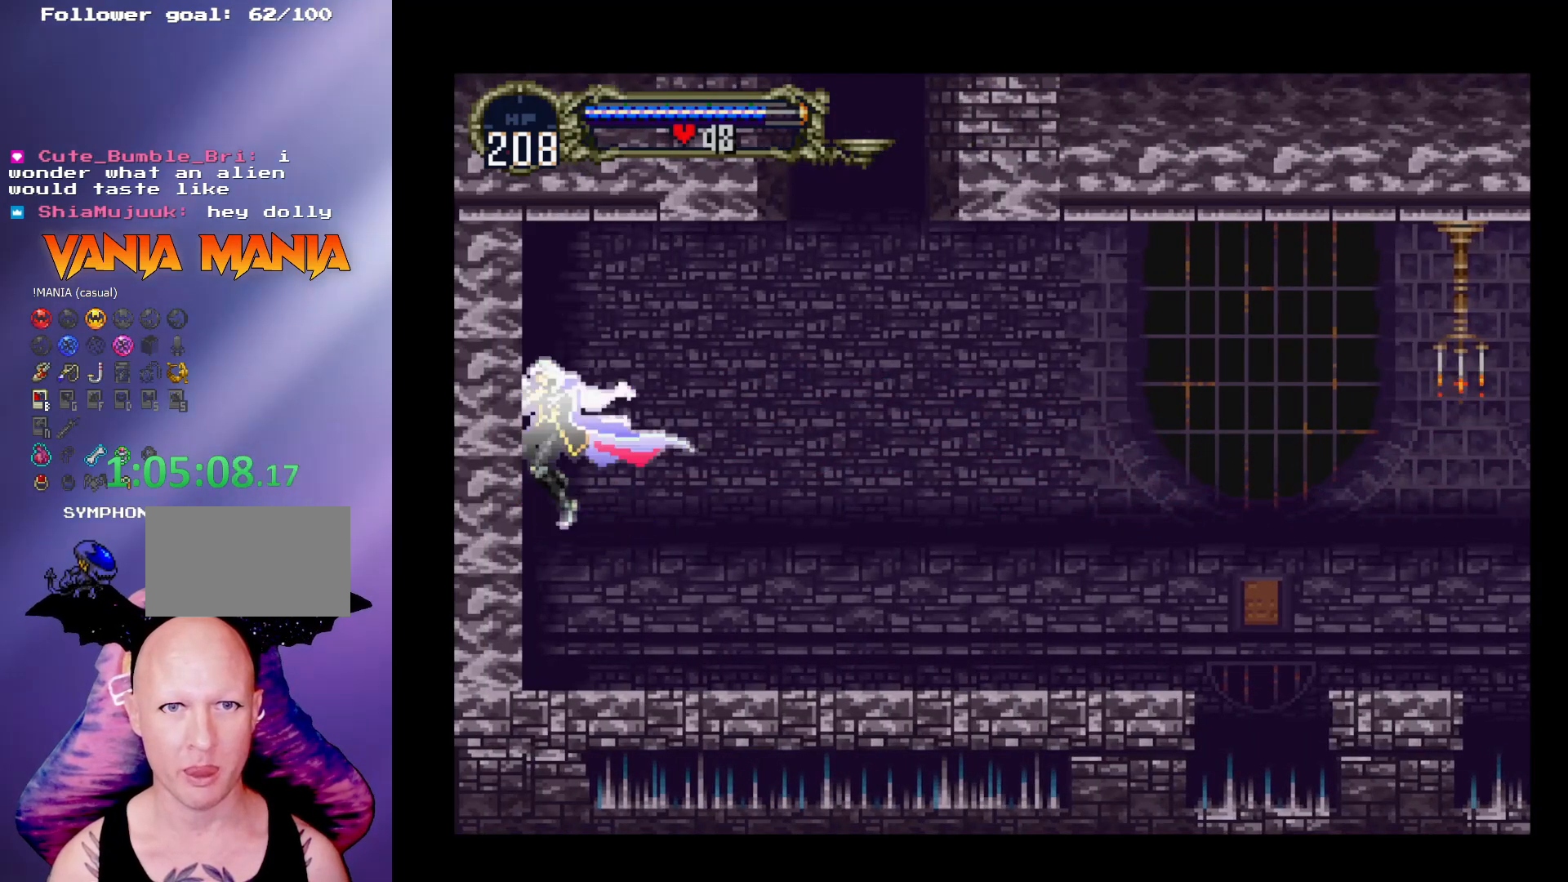
{"buttons": [], "left_stick": "right", "events": [[267, "left_stick", "right"]]}
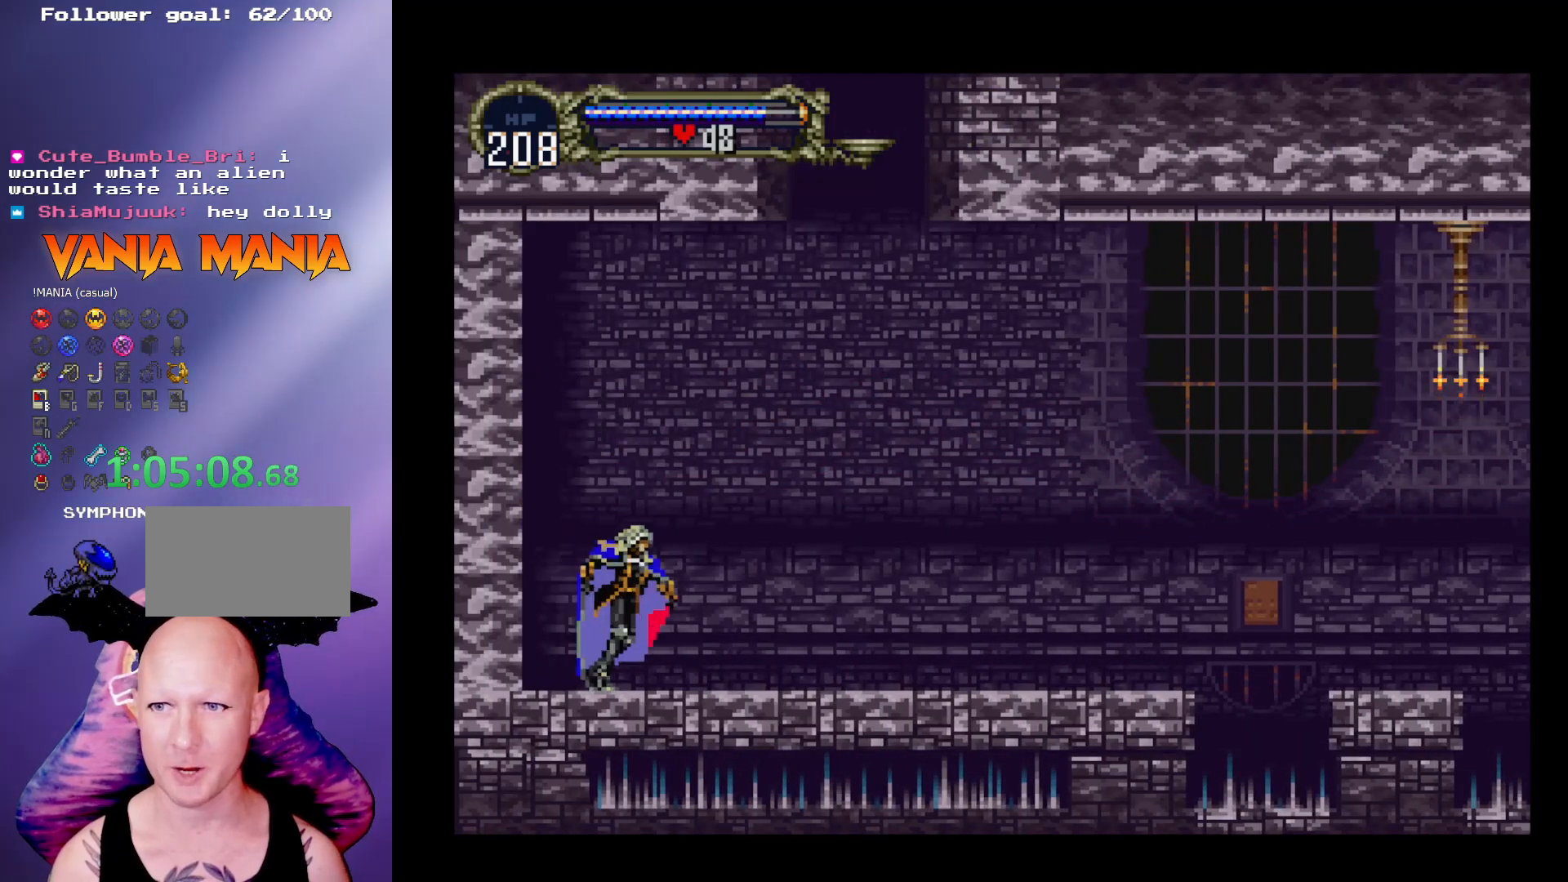
{"buttons": [], "left_stick": "right", "events": []}
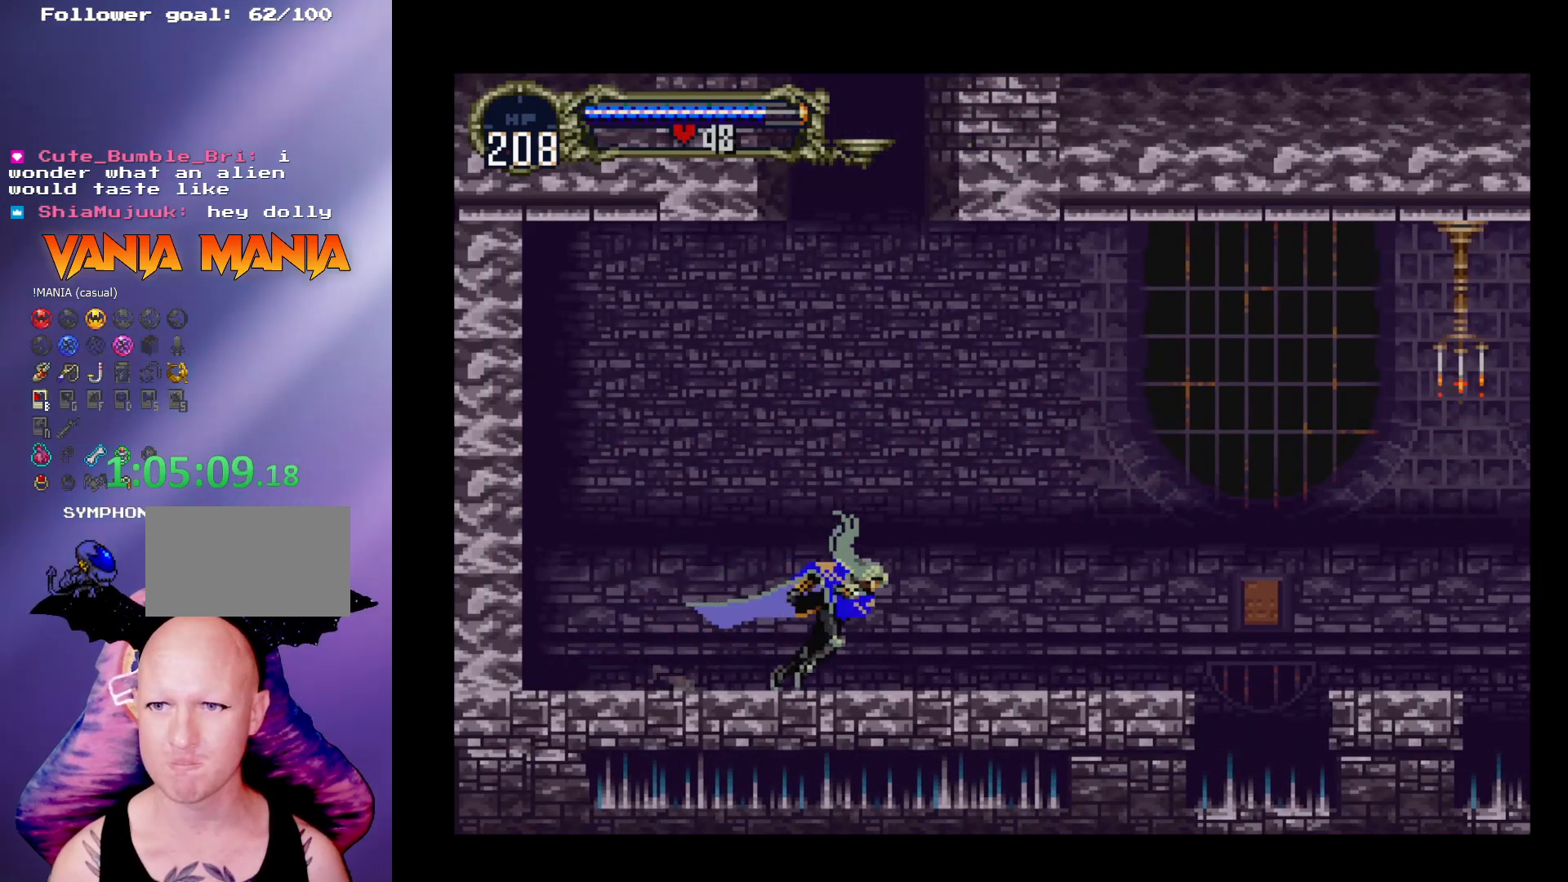
{"buttons": [], "left_stick": "center", "events": [[200, "left_stick", "center"]]}
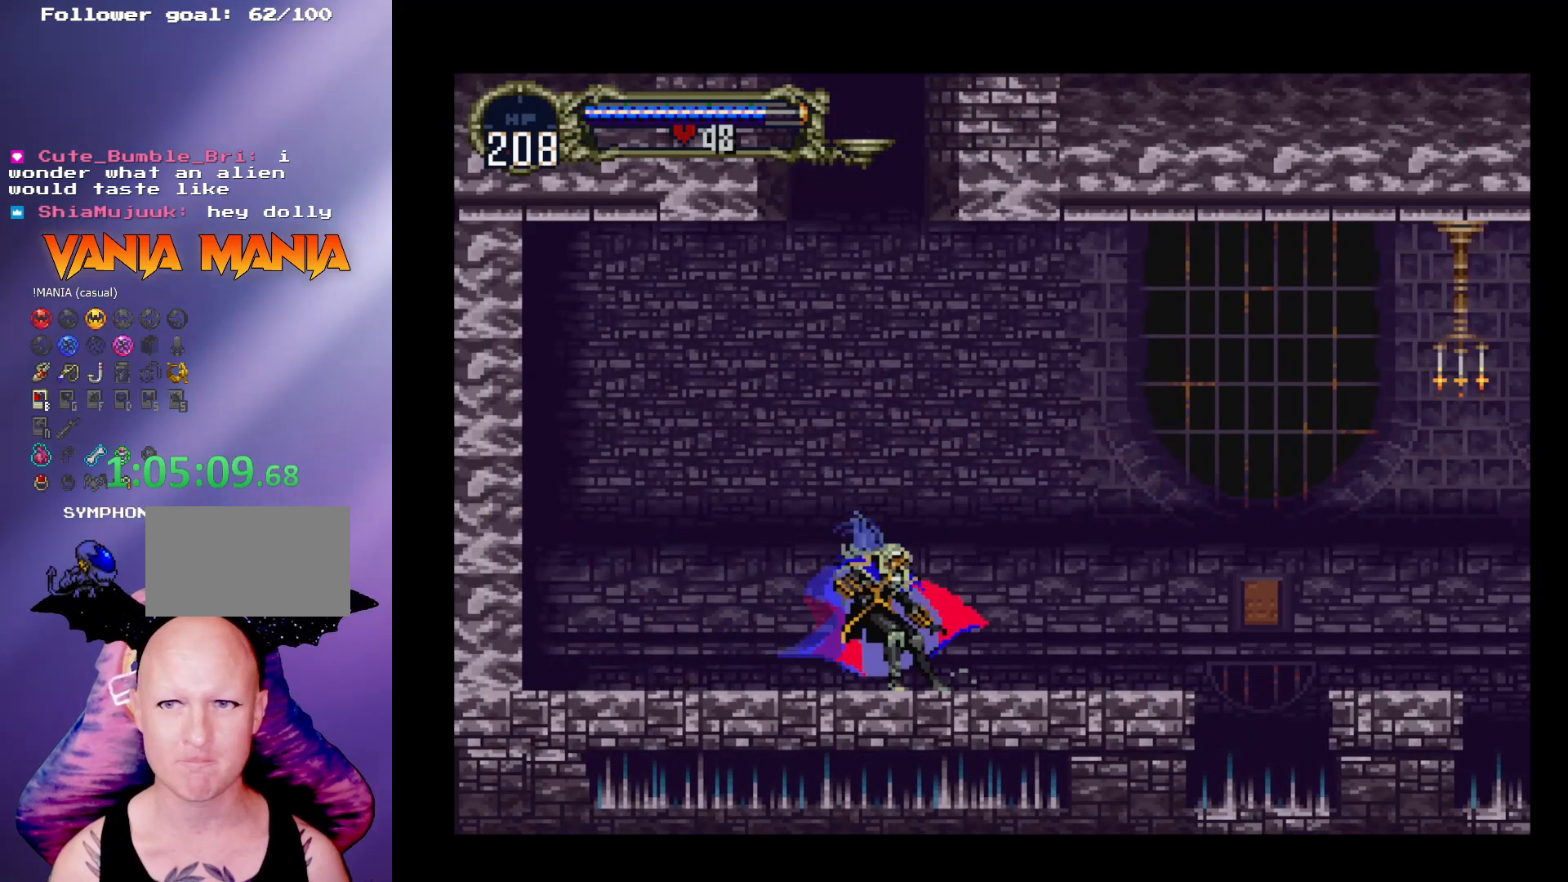
{"buttons": [], "left_stick": "center", "events": [[167, "left_stick", "down"], [267, "left_stick", "center"], [367, "left_stick", "up"], [433, "A", "down"], [433, "left_stick", "center"], [500, "A", "up"]]}
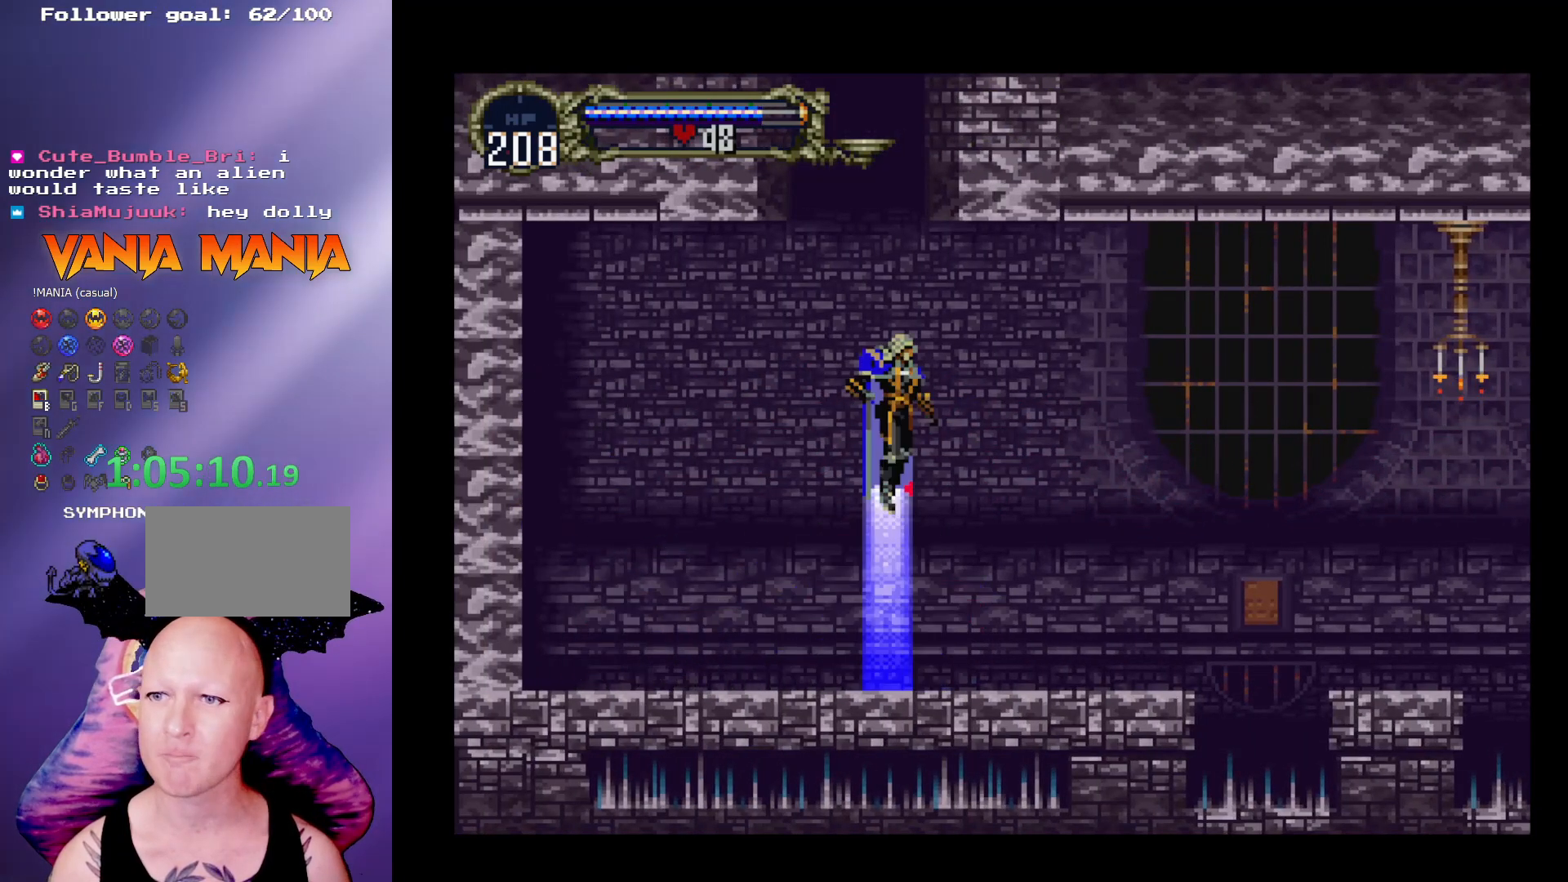
{"buttons": [], "left_stick": "center", "events": []}